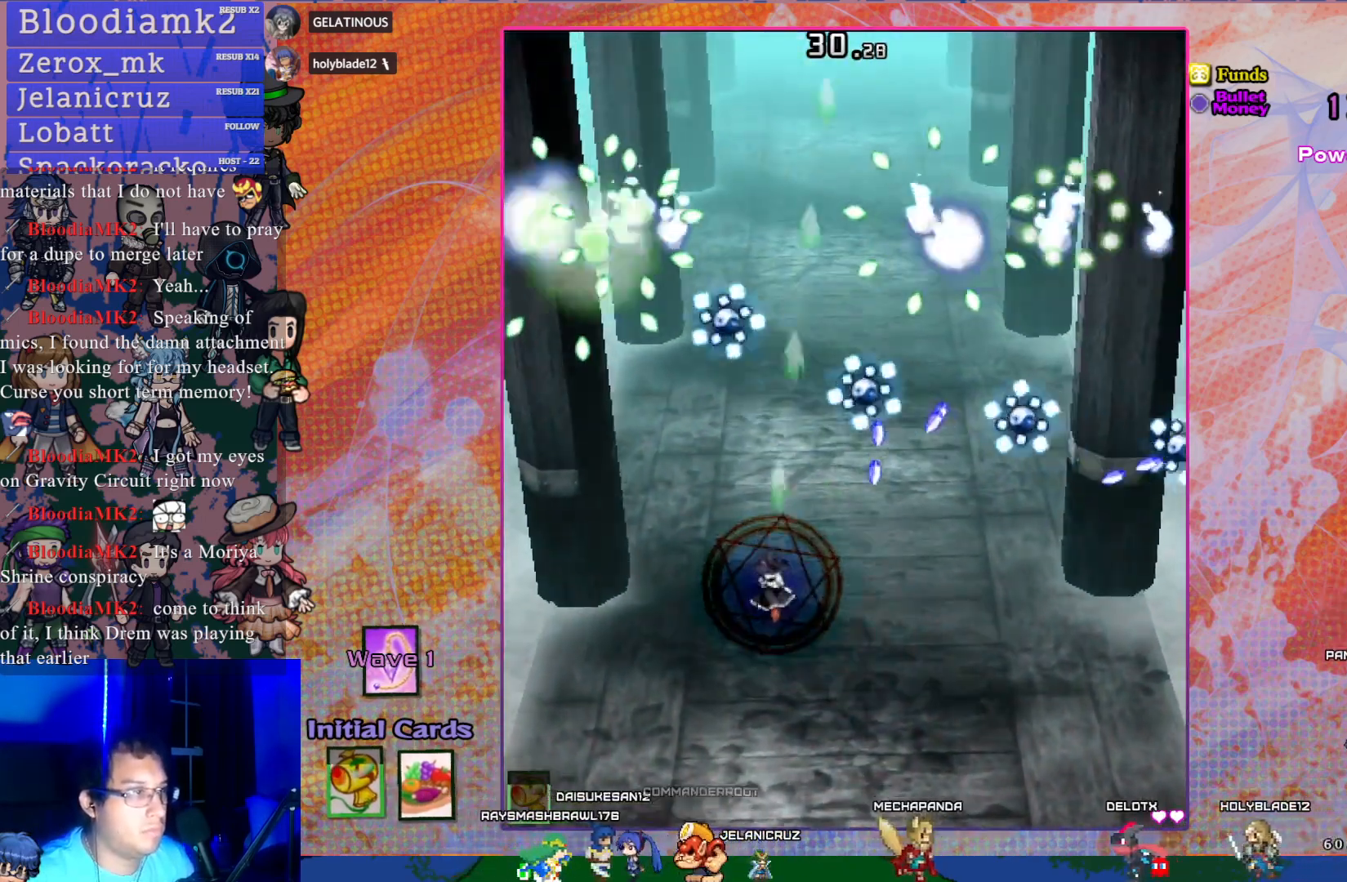
Gameplay with a controller (PlayStation layout); each line is a JSON object with the inputs held at the frame after it. "events" lists button and stick changes between this image and that frame as [ms after this image, input, new state], when the widget could be followed in between. Not read: L3 right_stick.
{"buttons": ["CROSS", "R1", "DPAD_UP"], "left_stick": "center", "events": [[150, "DPAD_RIGHT", "down"], [200, "DPAD_DOWN", "down"], [267, "DPAD_DOWN", "up"], [283, "DPAD_RIGHT", "up"], [283, "R1", "down"], [333, "DPAD_UP", "down"]]}
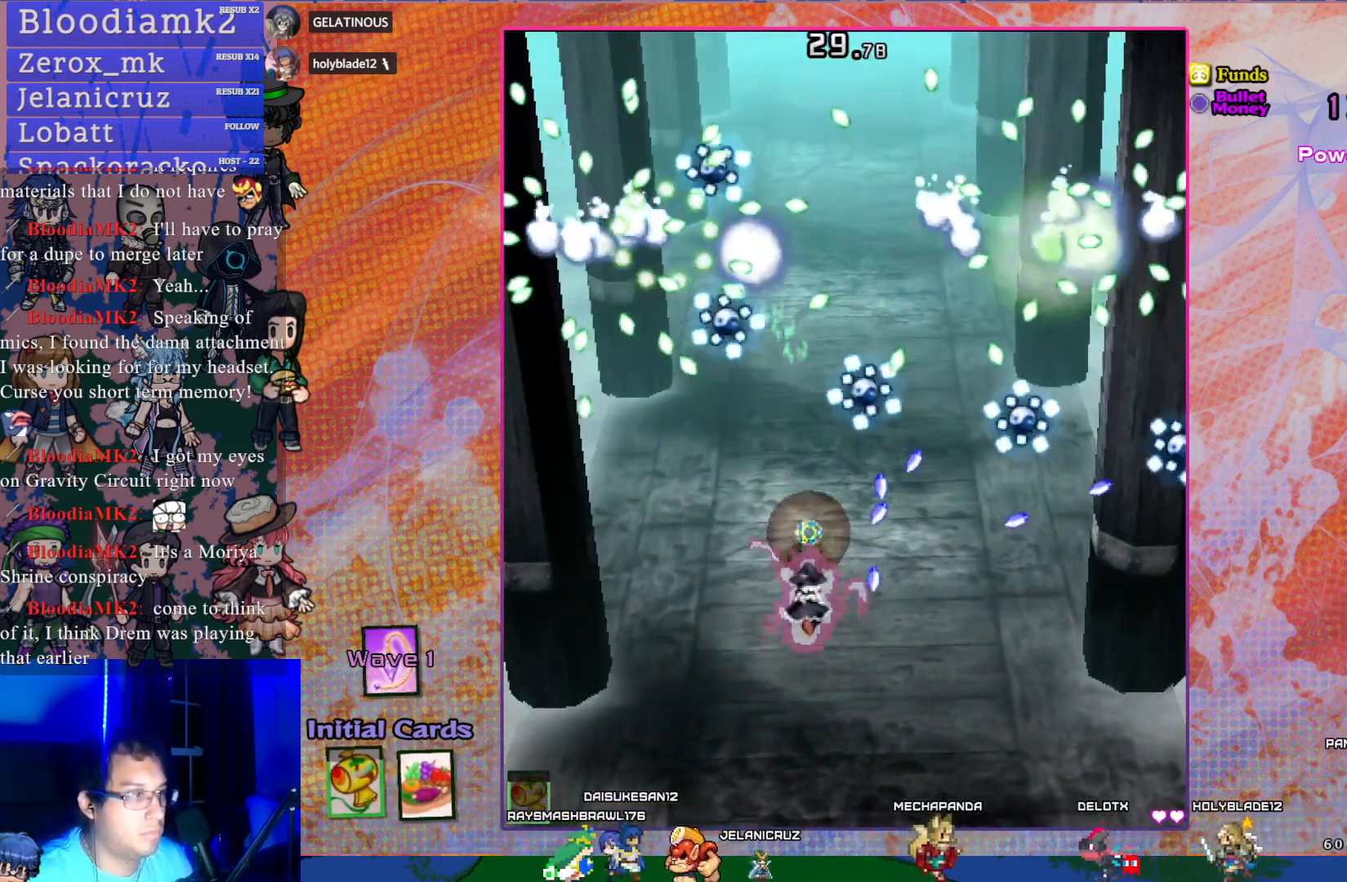
{"buttons": ["CROSS", "DPAD_DOWN"], "left_stick": "center", "events": [[283, "DPAD_UP", "up"], [333, "DPAD_DOWN", "down"], [333, "R1", "up"]]}
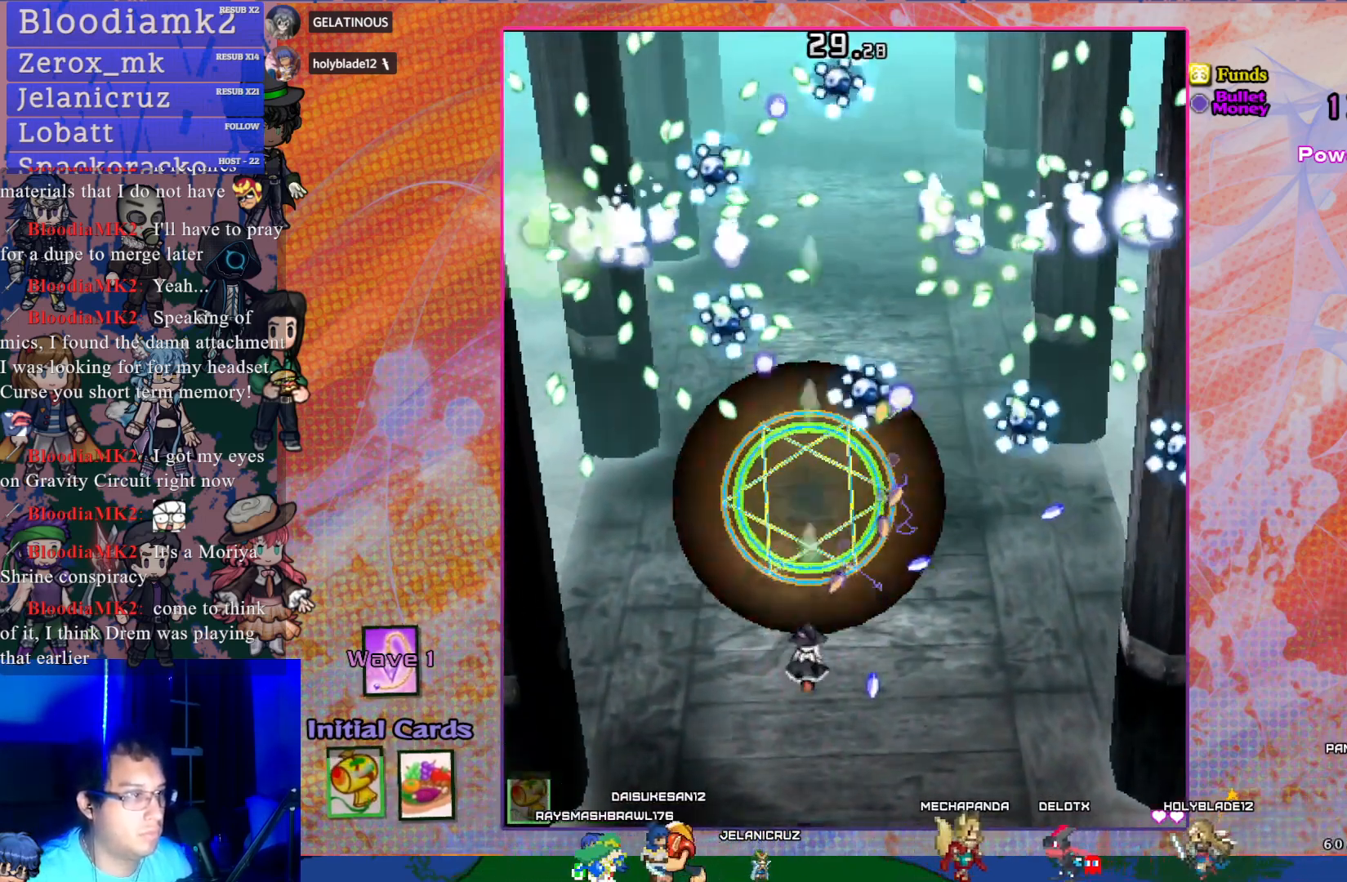
{"buttons": ["CROSS"], "left_stick": "center", "events": [[117, "DPAD_RIGHT", "down"], [150, "DPAD_DOWN", "up"], [200, "DPAD_RIGHT", "up"], [333, "DPAD_RIGHT", "down"], [450, "DPAD_RIGHT", "up"]]}
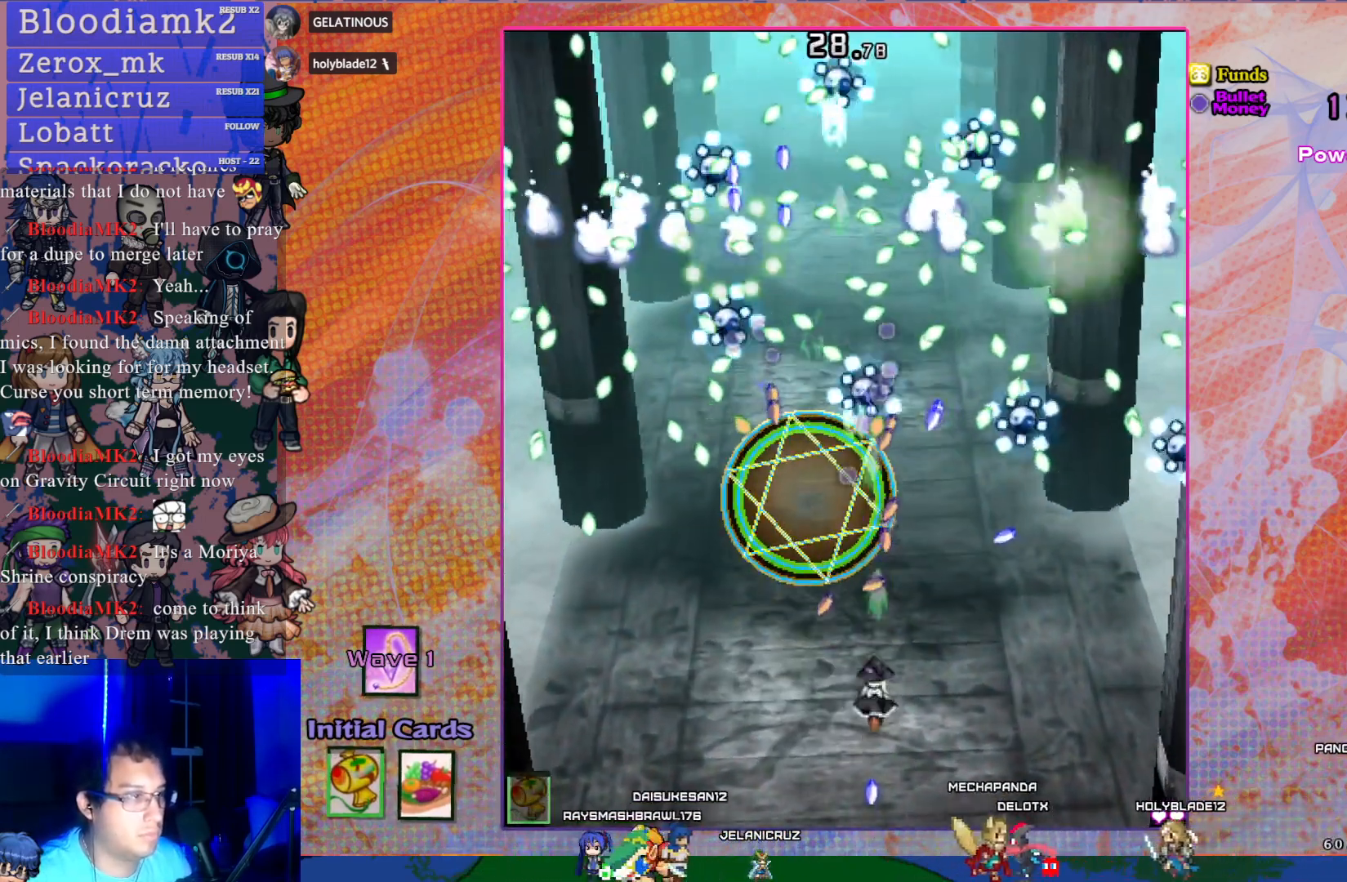
{"buttons": ["CROSS"], "left_stick": "center", "events": [[300, "L1", "down"], [383, "DPAD_LEFT", "down"], [433, "DPAD_LEFT", "up"], [433, "L1", "up"]]}
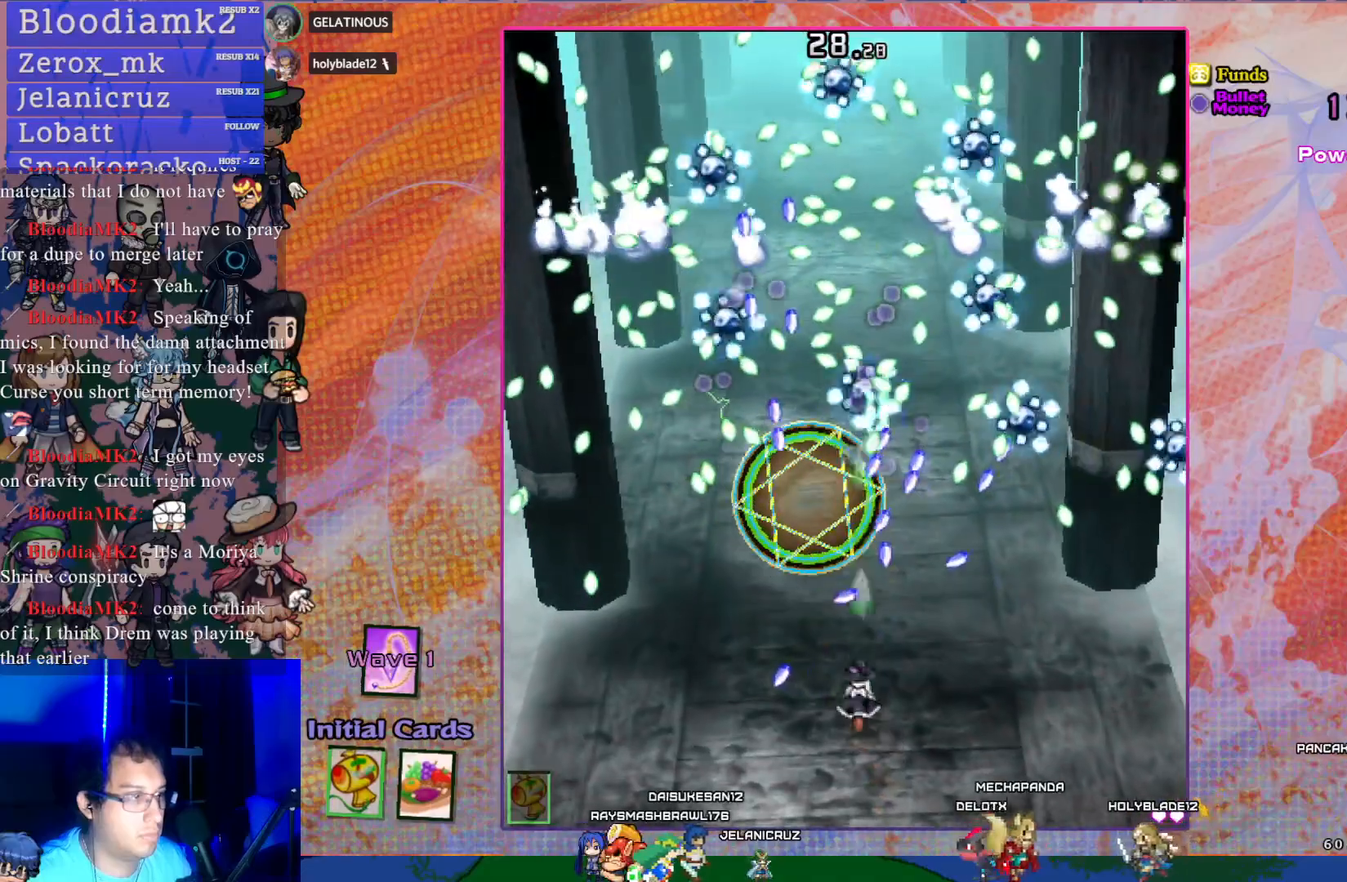
{"buttons": ["CROSS", "DPAD_RIGHT"], "left_stick": "center", "events": [[233, "L1", "down"], [317, "L1", "up"], [350, "DPAD_RIGHT", "down"]]}
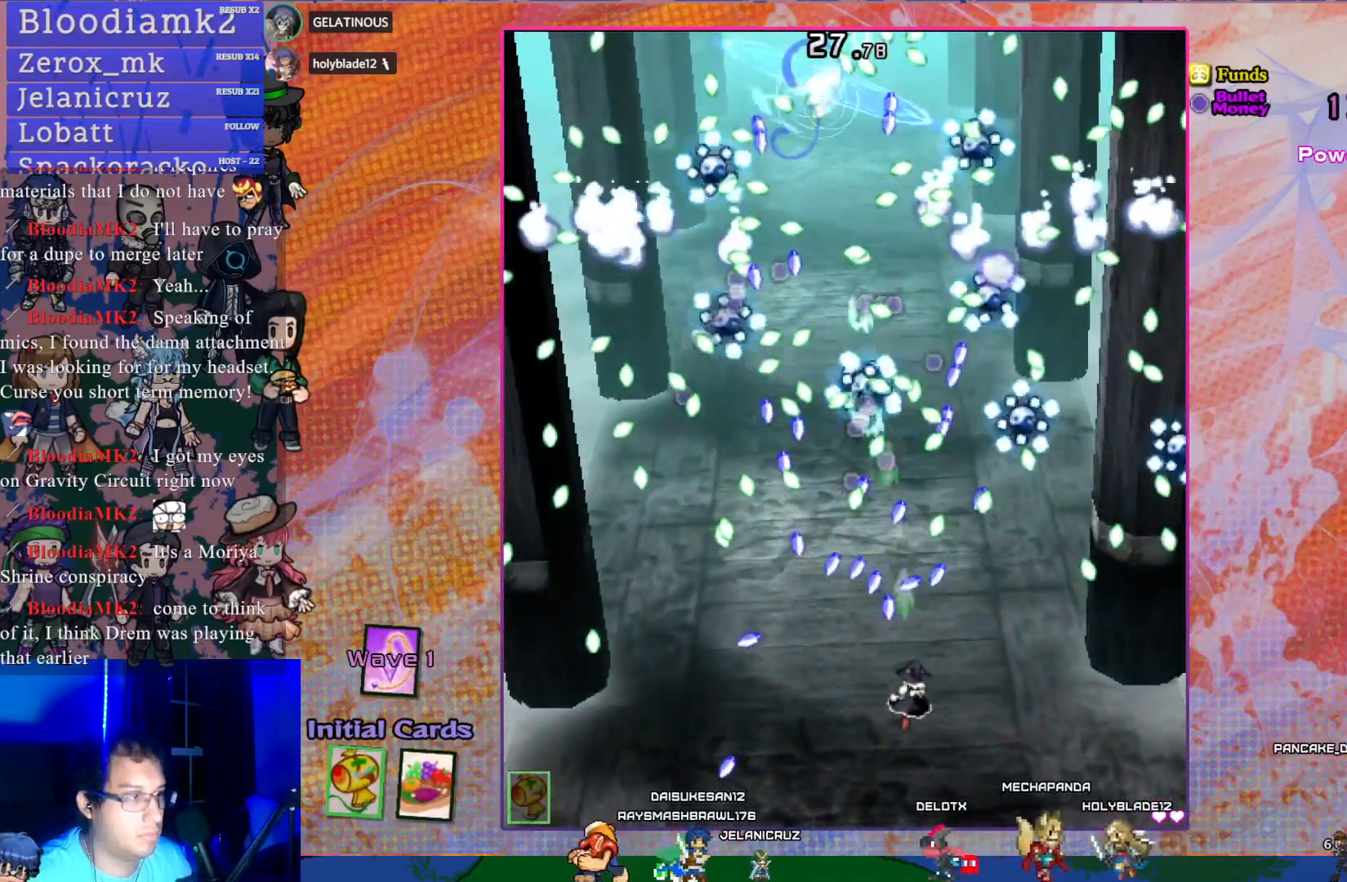
{"buttons": ["CROSS"], "left_stick": "center", "events": [[83, "DPAD_RIGHT", "up"], [100, "L1", "down"], [167, "L1", "up"]]}
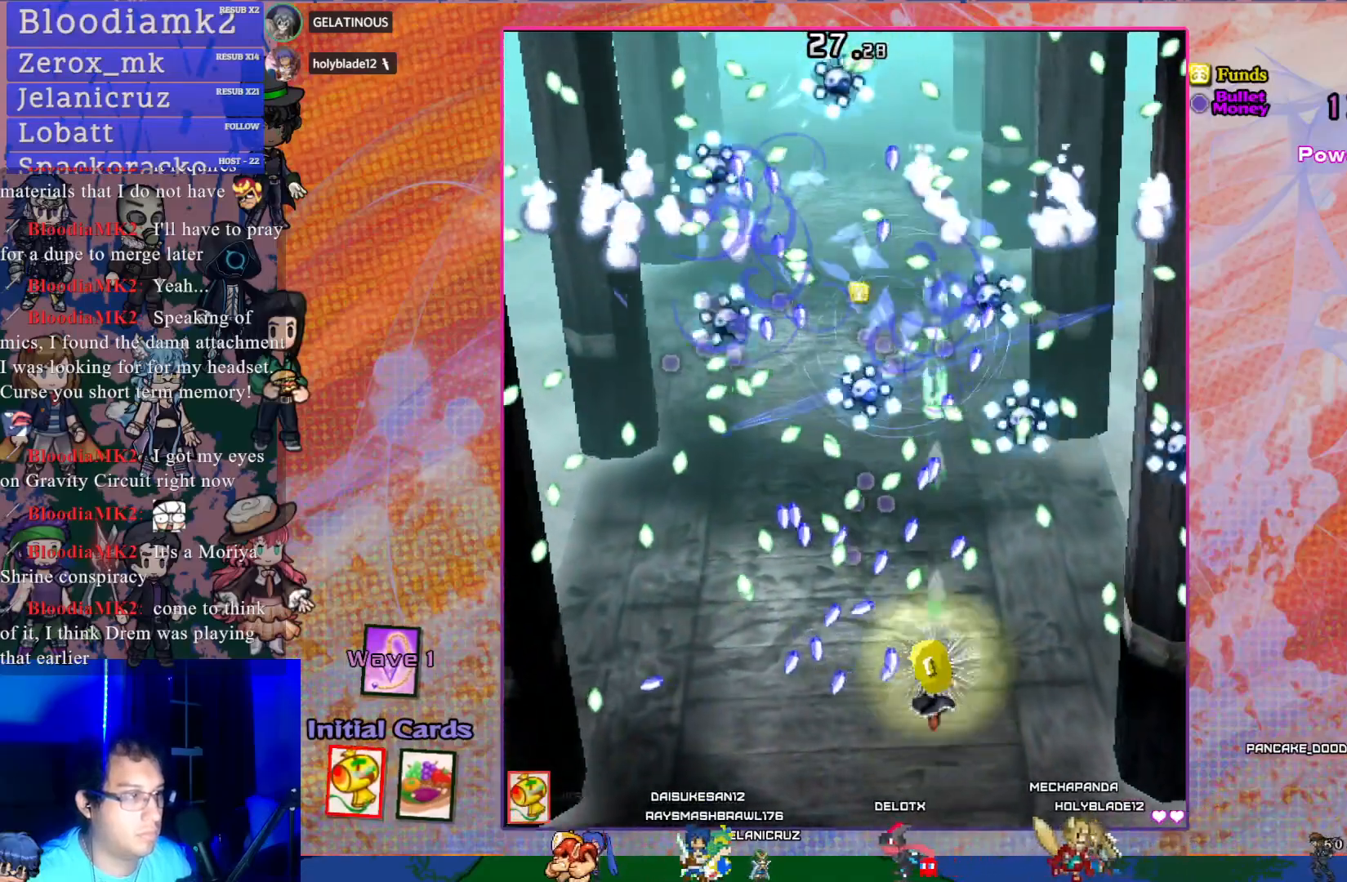
{"buttons": ["CROSS"], "left_stick": "center", "events": []}
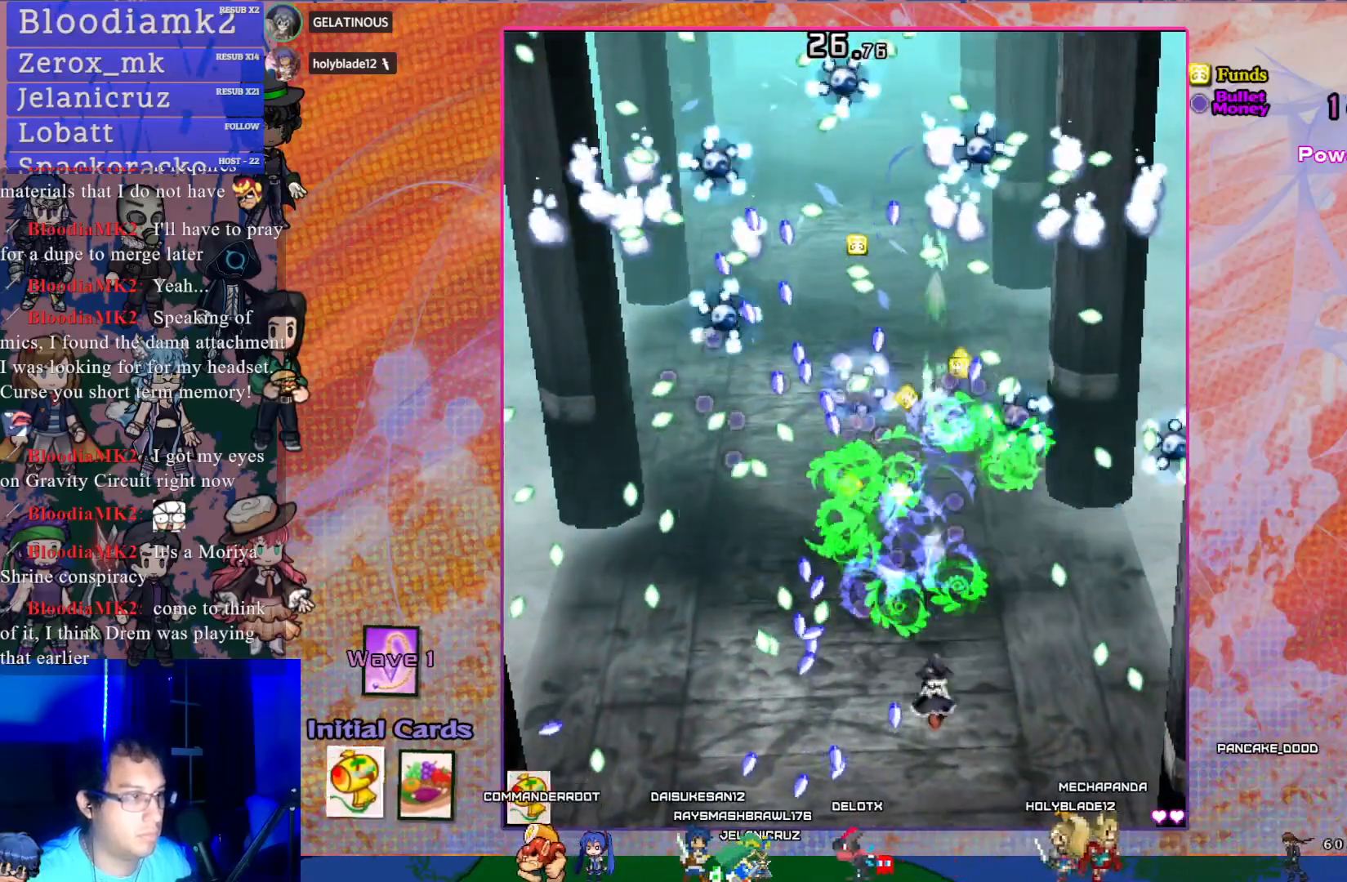
{"buttons": ["CROSS"], "left_stick": "center", "events": [[283, "DPAD_UP", "down"], [400, "DPAD_UP", "up"]]}
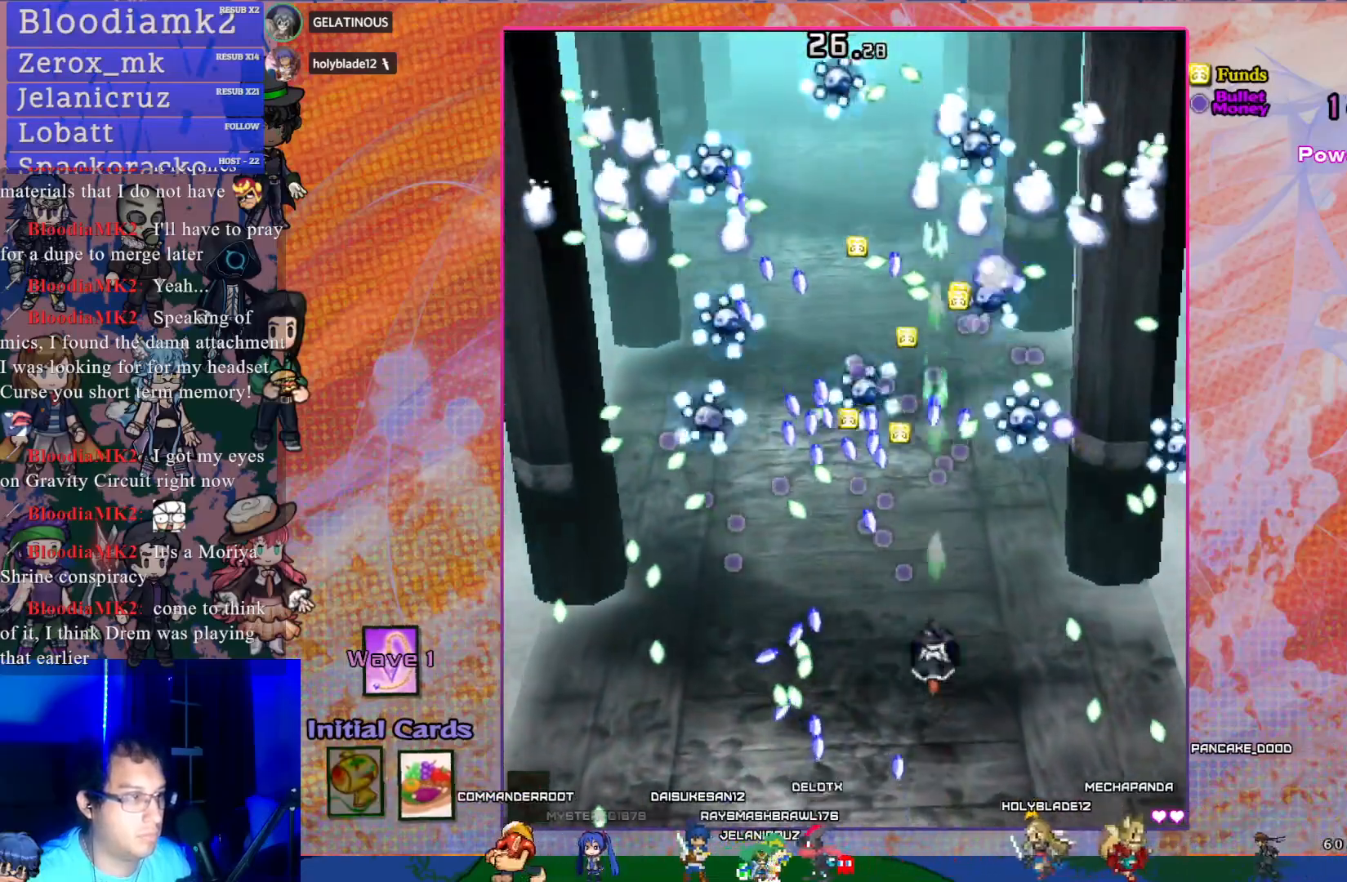
{"buttons": ["CROSS", "DPAD_LEFT"], "left_stick": "center", "events": [[250, "DPAD_DOWN", "down"], [400, "DPAD_LEFT", "down"], [433, "DPAD_DOWN", "up"]]}
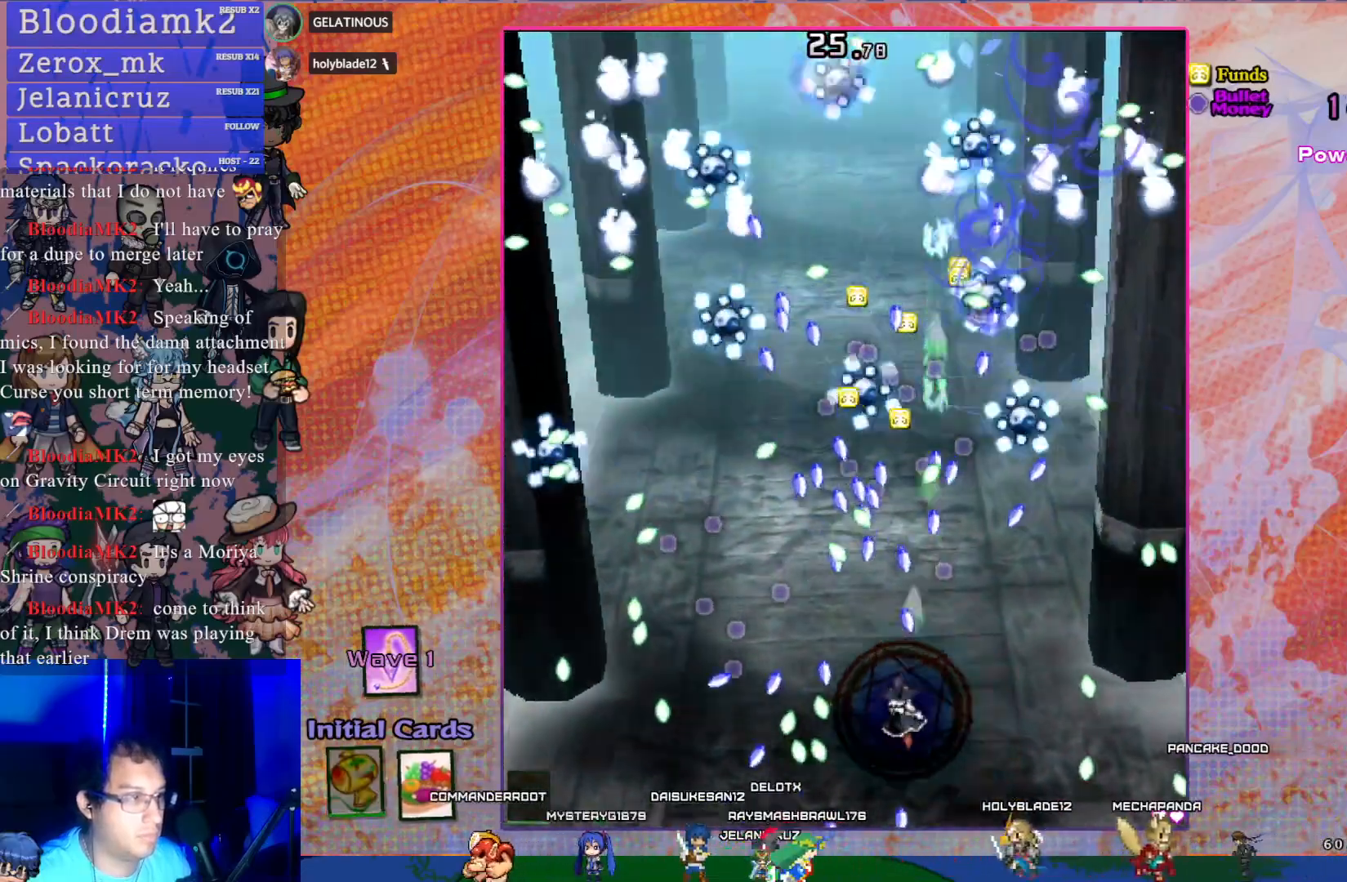
{"buttons": ["CROSS"], "left_stick": "center", "events": [[17, "DPAD_LEFT", "up"], [133, "R1", "down"], [183, "DPAD_UP", "down"], [300, "R1", "up"], [367, "DPAD_UP", "up"]]}
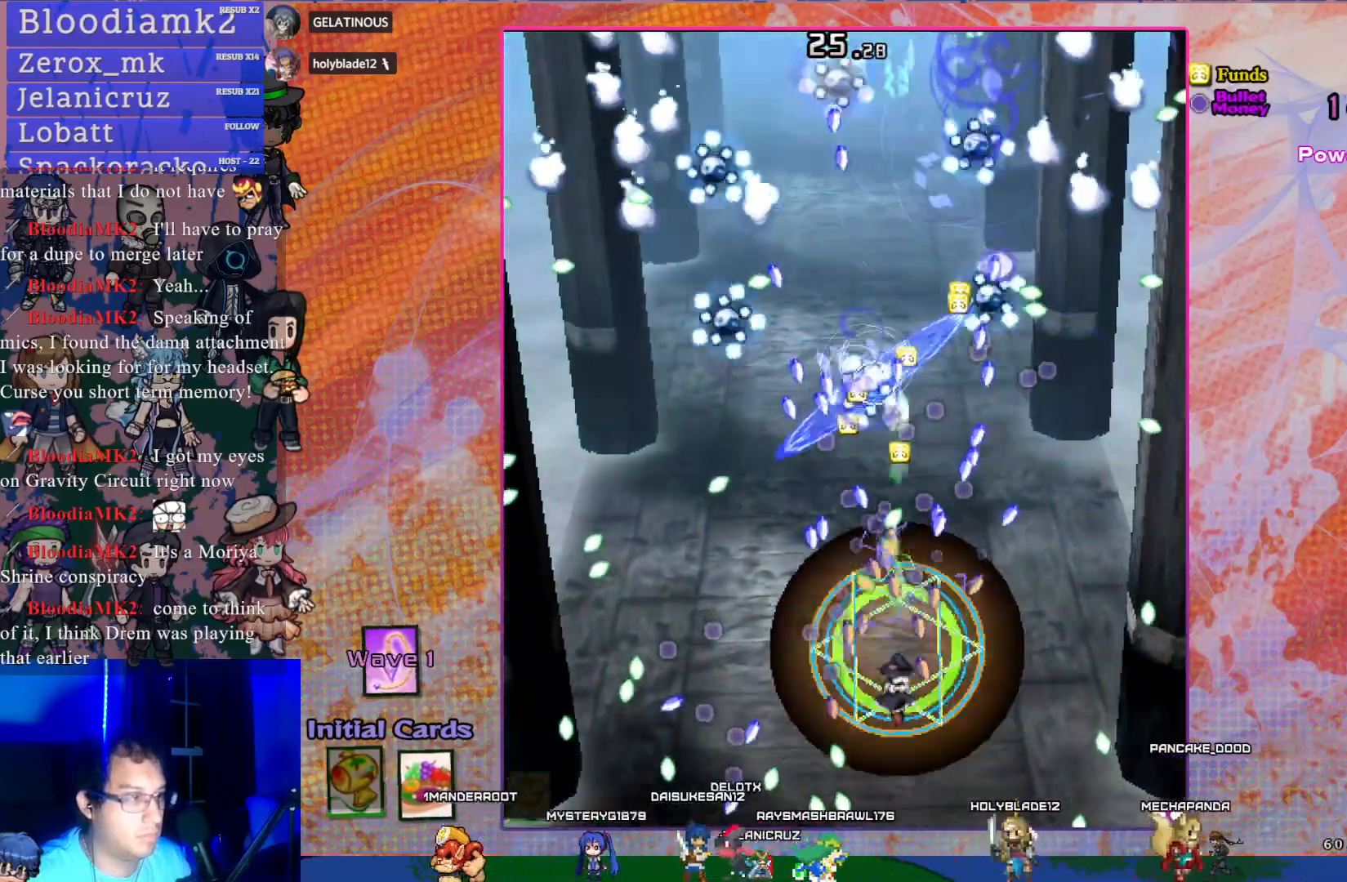
{"buttons": ["CROSS"], "left_stick": "center", "events": [[100, "DPAD_LEFT", "down"], [417, "DPAD_LEFT", "up"]]}
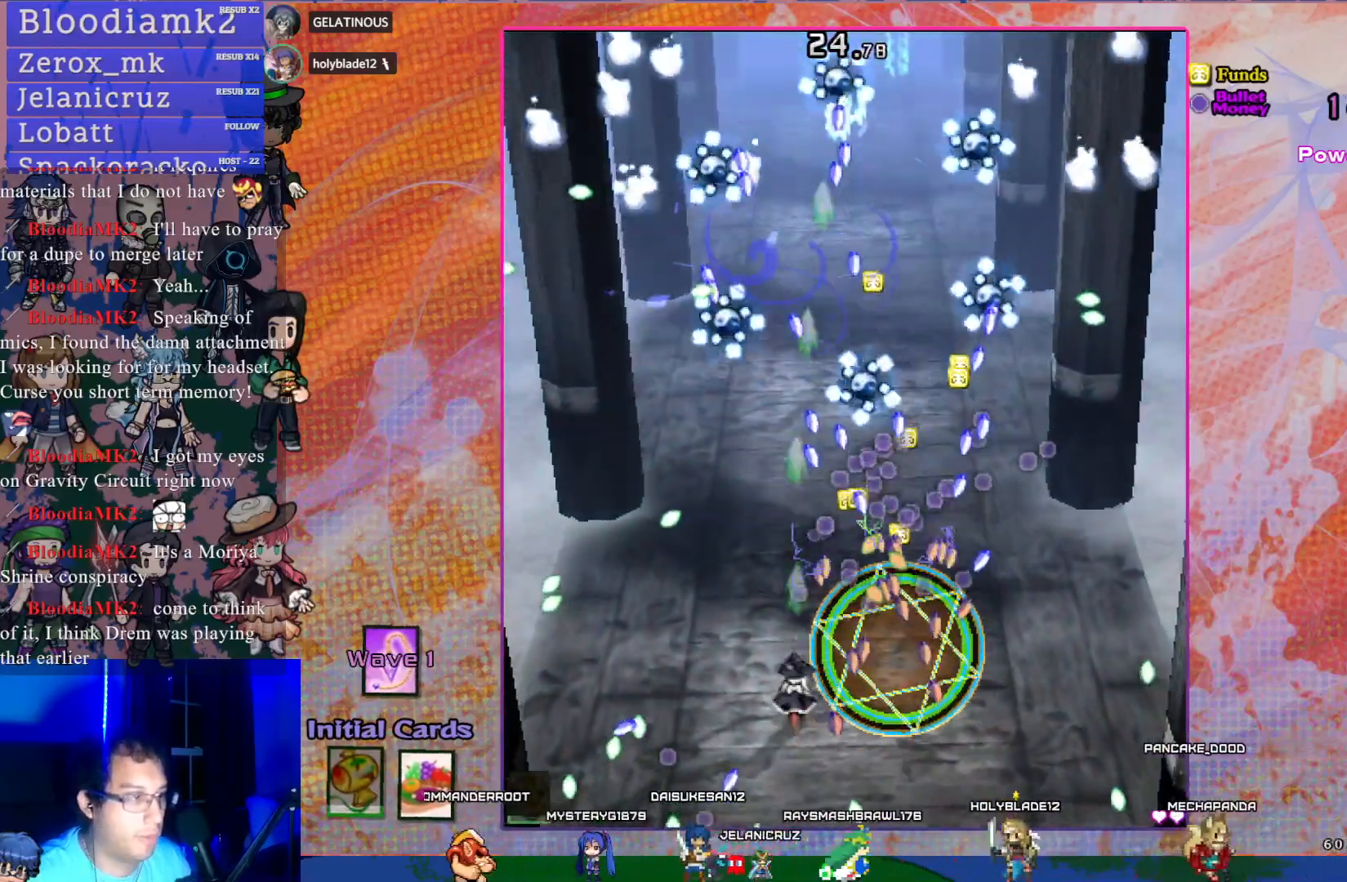
{"buttons": ["CROSS"], "left_stick": "center", "events": [[300, "DPAD_RIGHT", "down"], [367, "DPAD_RIGHT", "up"]]}
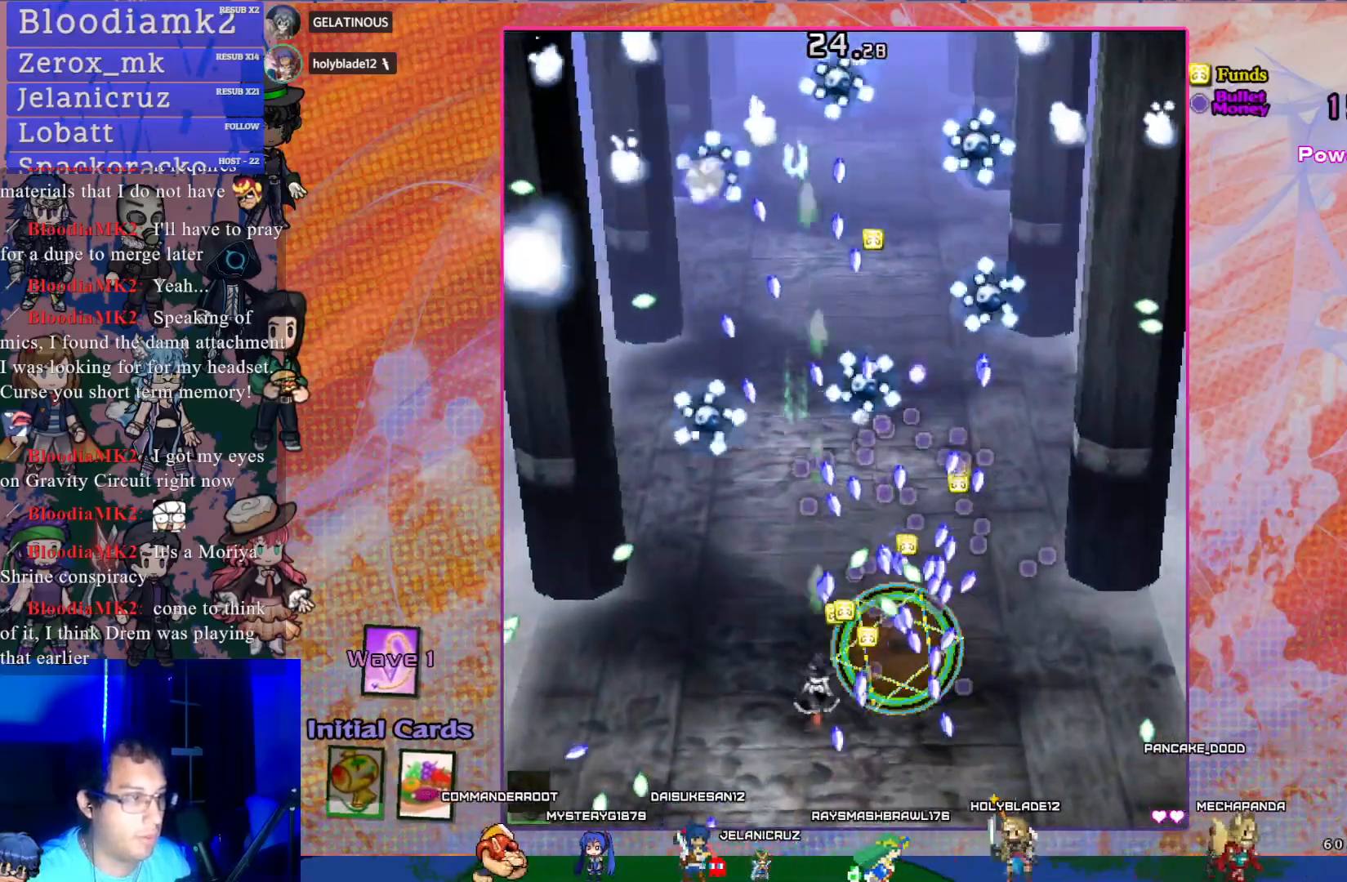
{"buttons": ["CROSS", "DPAD_DOWN", "DPAD_RIGHT"], "left_stick": "center", "events": [[383, "DPAD_DOWN", "down"], [500, "DPAD_RIGHT", "down"]]}
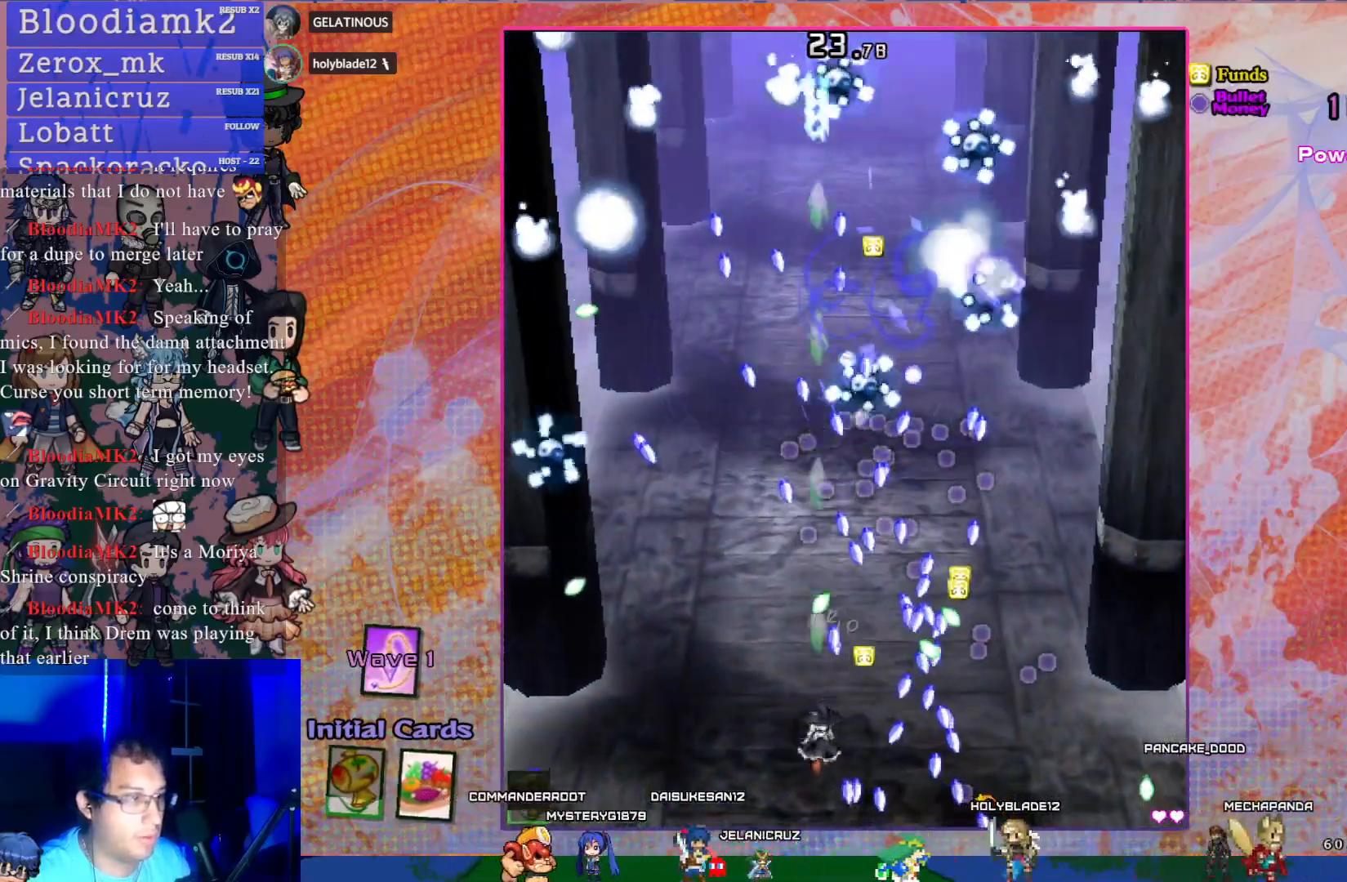
{"buttons": ["CROSS"], "left_stick": "center", "events": [[50, "DPAD_DOWN", "up"], [133, "DPAD_RIGHT", "up"], [233, "DPAD_LEFT", "down"], [450, "DPAD_LEFT", "up"]]}
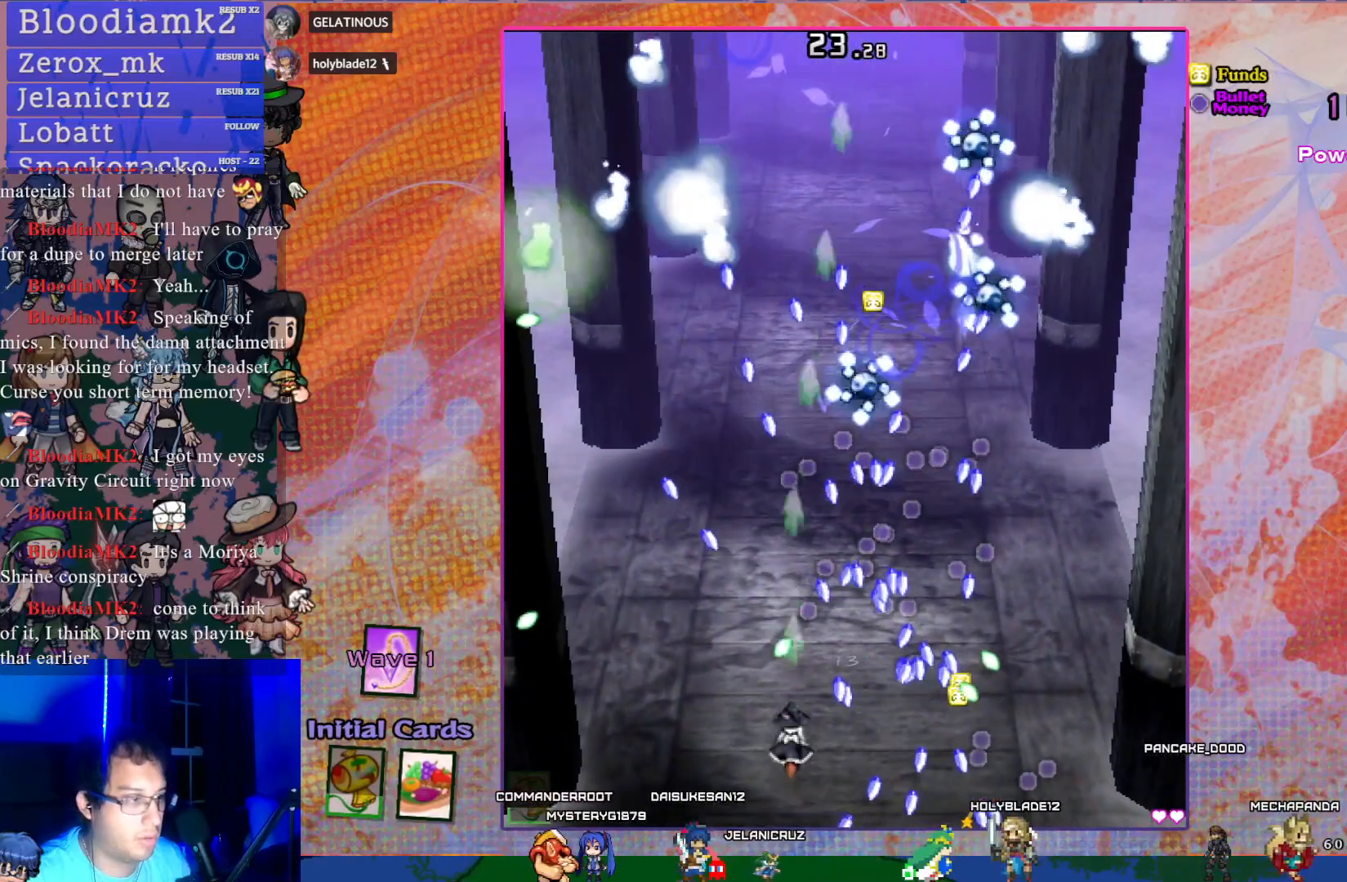
{"buttons": ["CROSS", "DPAD_RIGHT"], "left_stick": "center", "events": [[100, "DPAD_LEFT", "down"], [117, "DPAD_UP", "down"], [217, "DPAD_LEFT", "up"], [250, "DPAD_UP", "up"], [500, "DPAD_RIGHT", "down"]]}
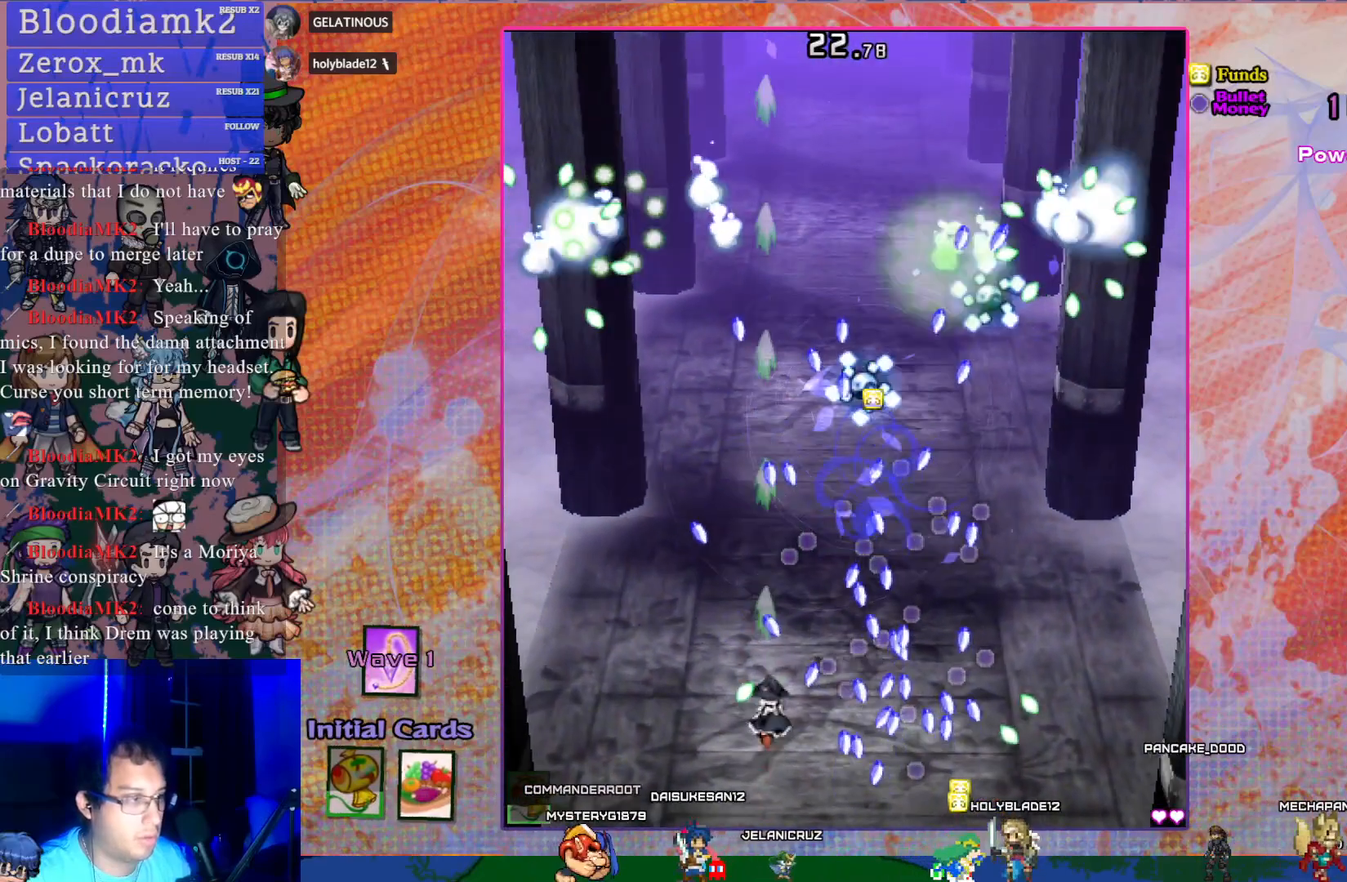
{"buttons": ["CROSS", "SQUARE", "DPAD_UP"], "left_stick": "center", "events": [[33, "DPAD_DOWN", "down"], [67, "DPAD_RIGHT", "up"], [67, "SQUARE", "down"], [167, "DPAD_DOWN", "up"], [167, "DPAD_LEFT", "down"], [367, "DPAD_UP", "down"], [433, "DPAD_LEFT", "up"]]}
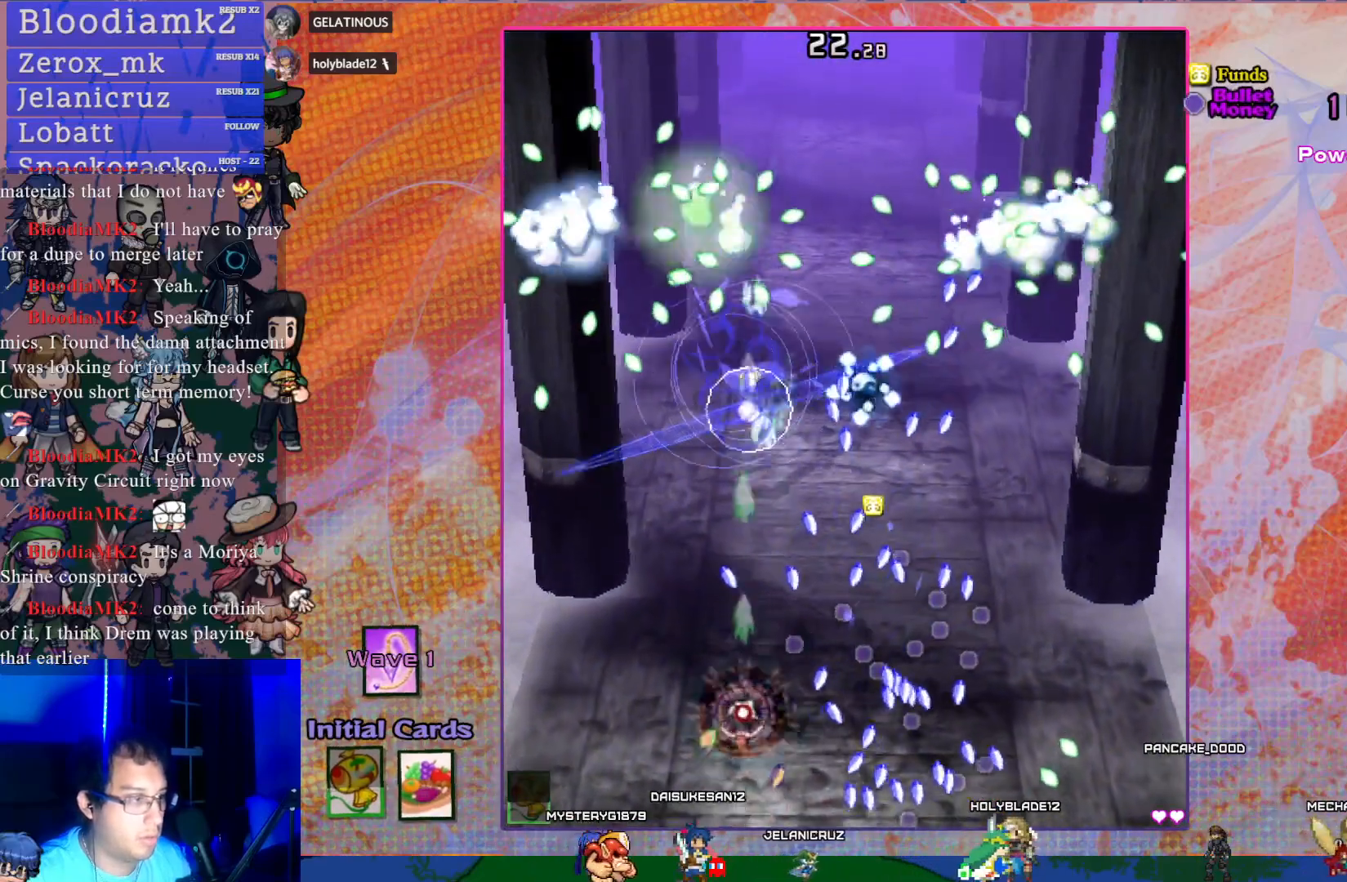
{"buttons": ["CROSS", "SQUARE"], "left_stick": "center", "events": [[50, "DPAD_UP", "up"]]}
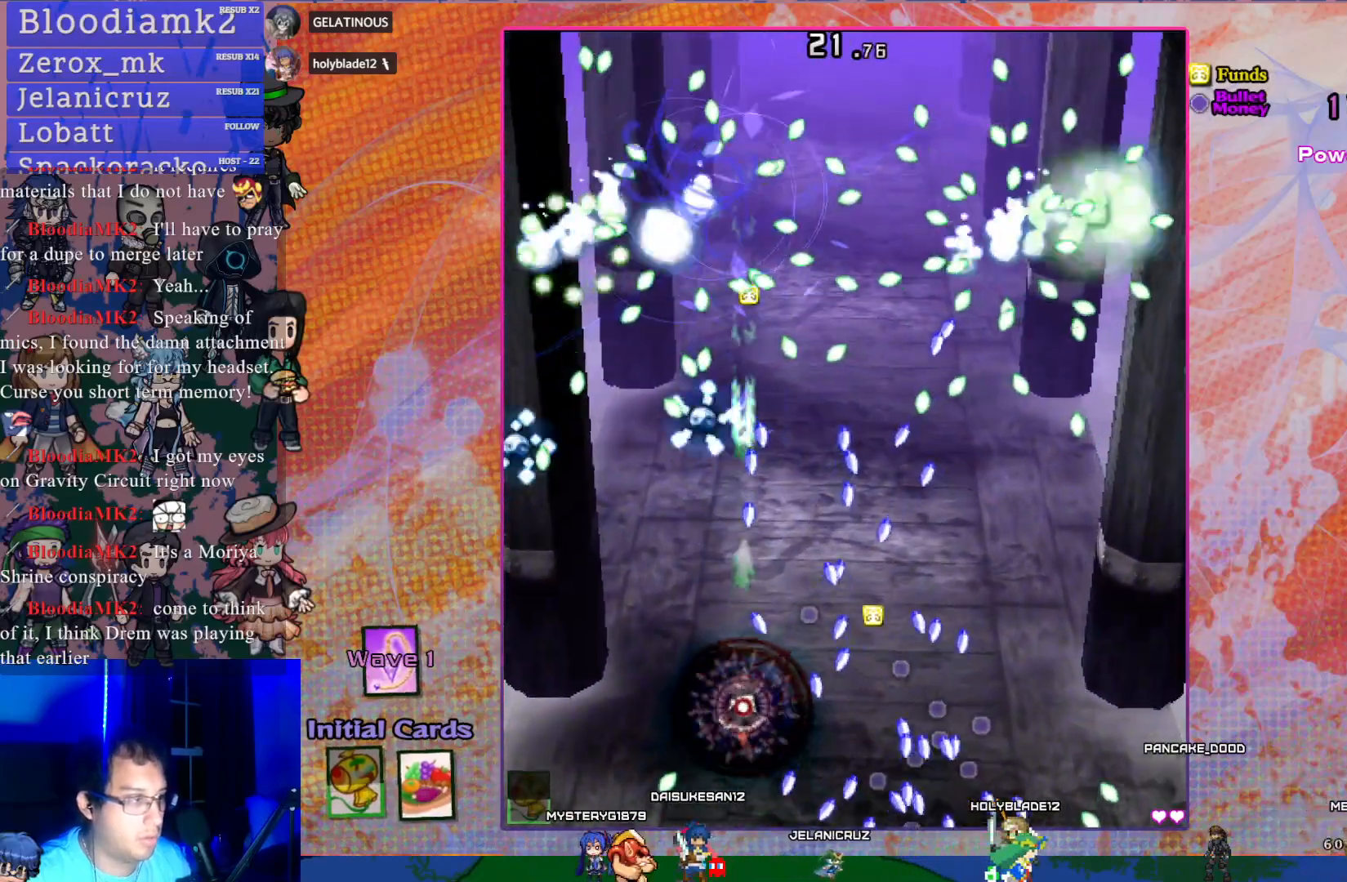
{"buttons": ["CROSS", "SQUARE", "DPAD_LEFT"], "left_stick": "center", "events": [[217, "DPAD_UP", "down"], [367, "DPAD_UP", "up"], [483, "DPAD_LEFT", "down"]]}
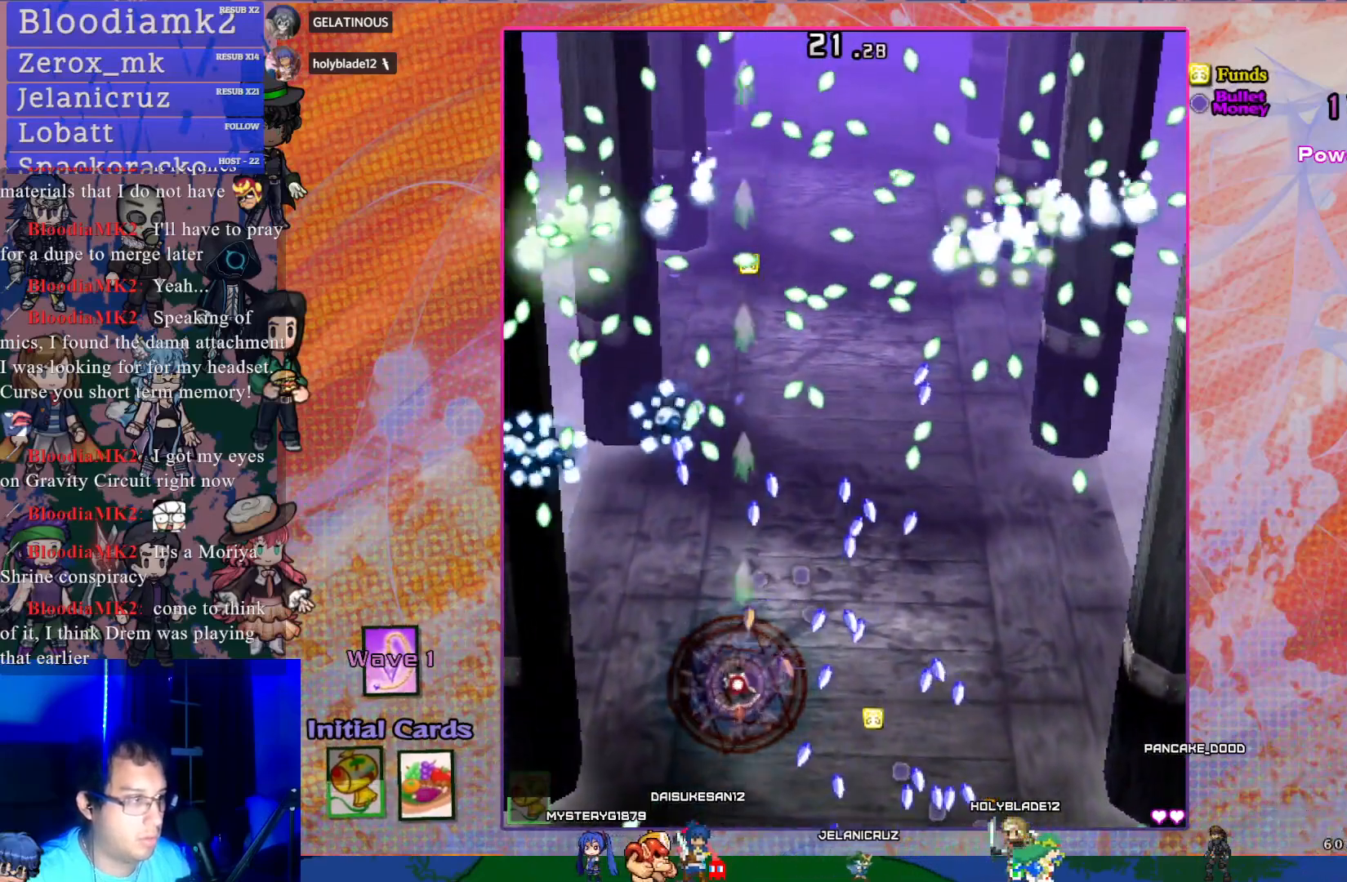
{"buttons": ["CROSS", "SQUARE"], "left_stick": "center", "events": [[117, "DPAD_LEFT", "up"], [117, "DPAD_UP", "down"], [133, "DPAD_UP", "up"], [183, "DPAD_UP", "down"], [300, "DPAD_UP", "up"]]}
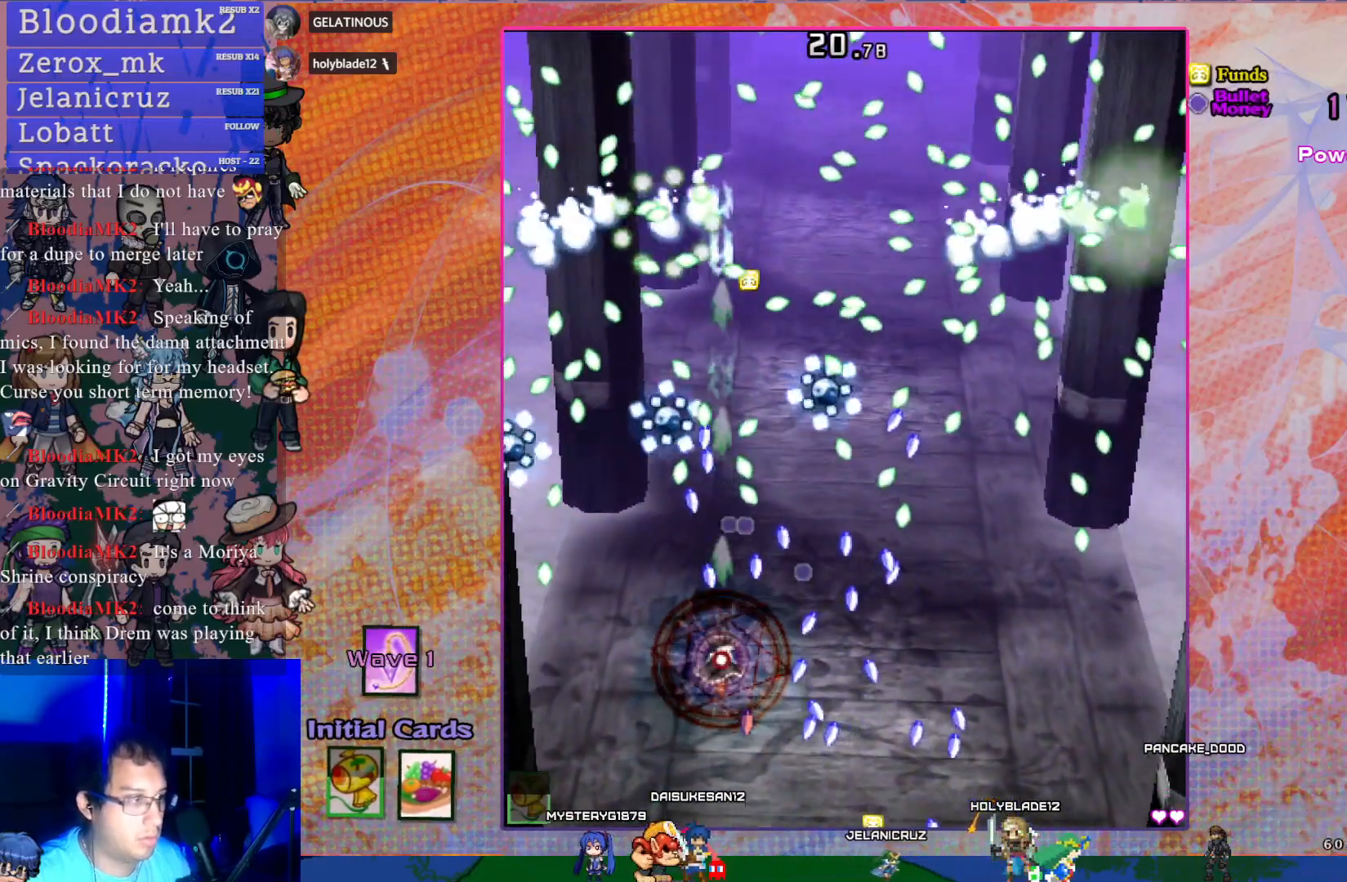
{"buttons": ["CROSS", "SQUARE"], "left_stick": "center", "events": [[183, "DPAD_LEFT", "down"], [317, "DPAD_LEFT", "up"]]}
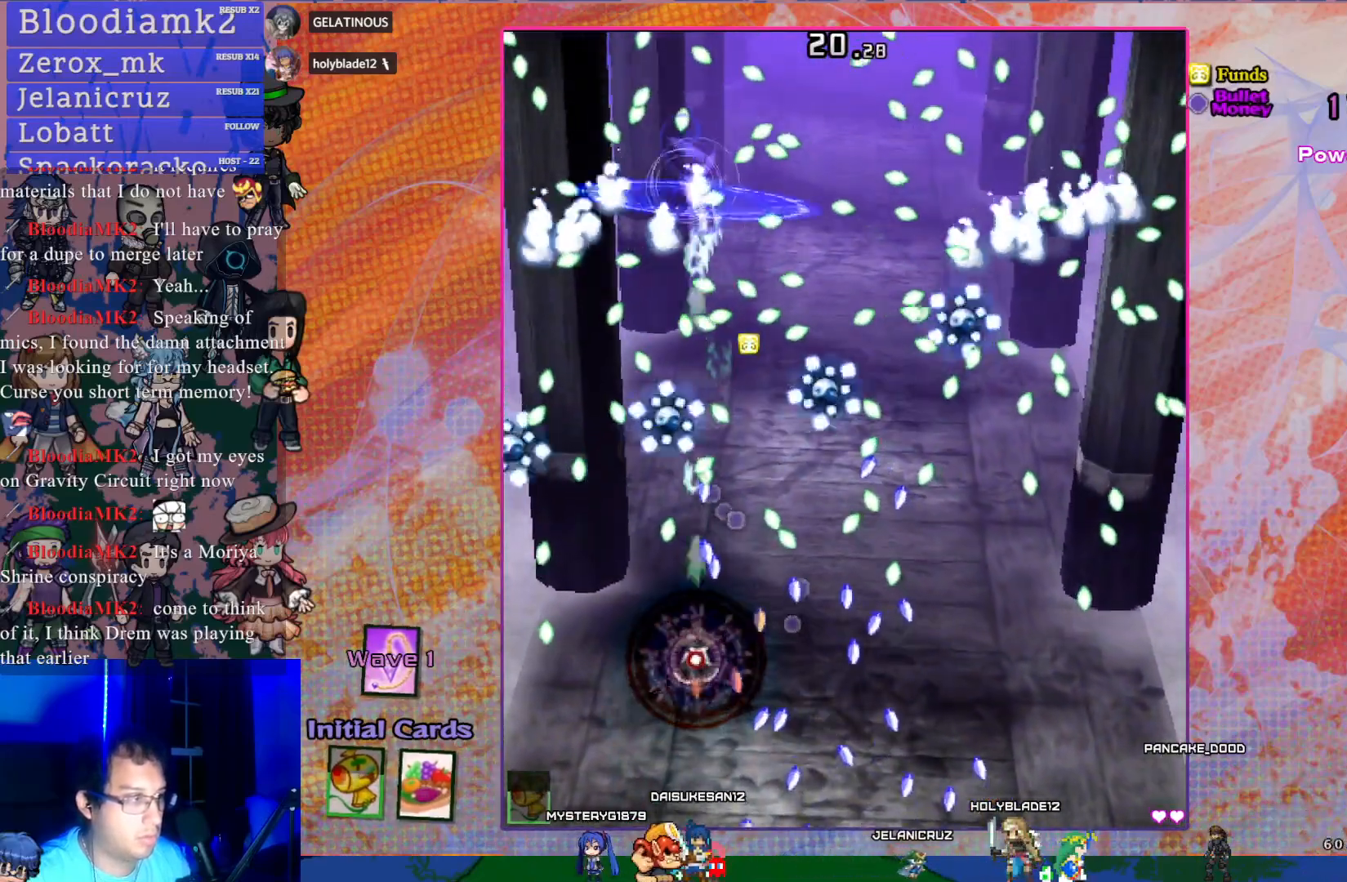
{"buttons": ["CROSS", "SQUARE", "DPAD_DOWN"], "left_stick": "center", "events": [[333, "DPAD_DOWN", "down"]]}
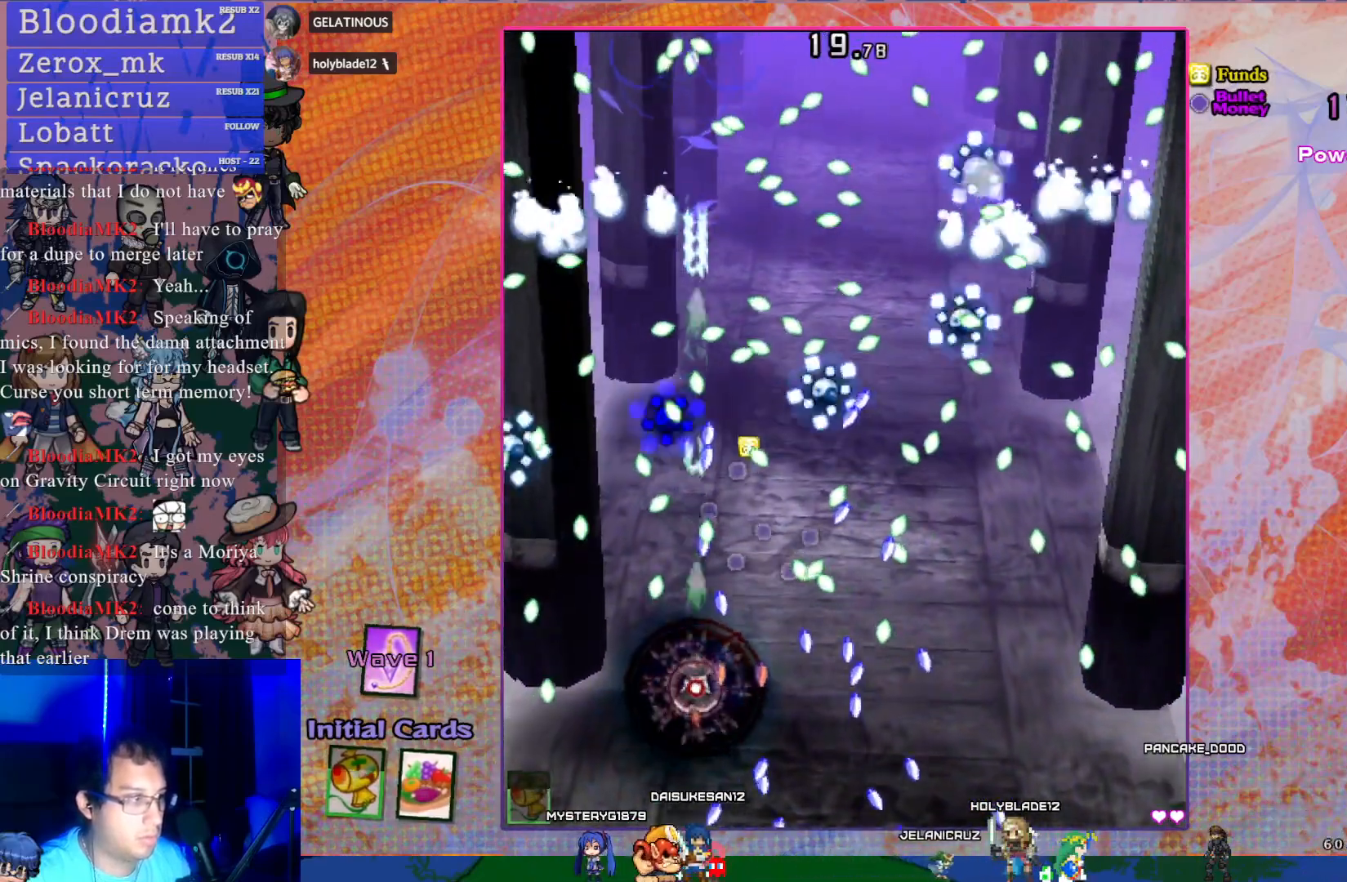
{"buttons": ["CROSS", "SQUARE", "DPAD_DOWN"], "left_stick": "center", "events": [[17, "DPAD_DOWN", "up"], [183, "DPAD_UP", "down"], [317, "DPAD_UP", "up"], [467, "DPAD_DOWN", "down"]]}
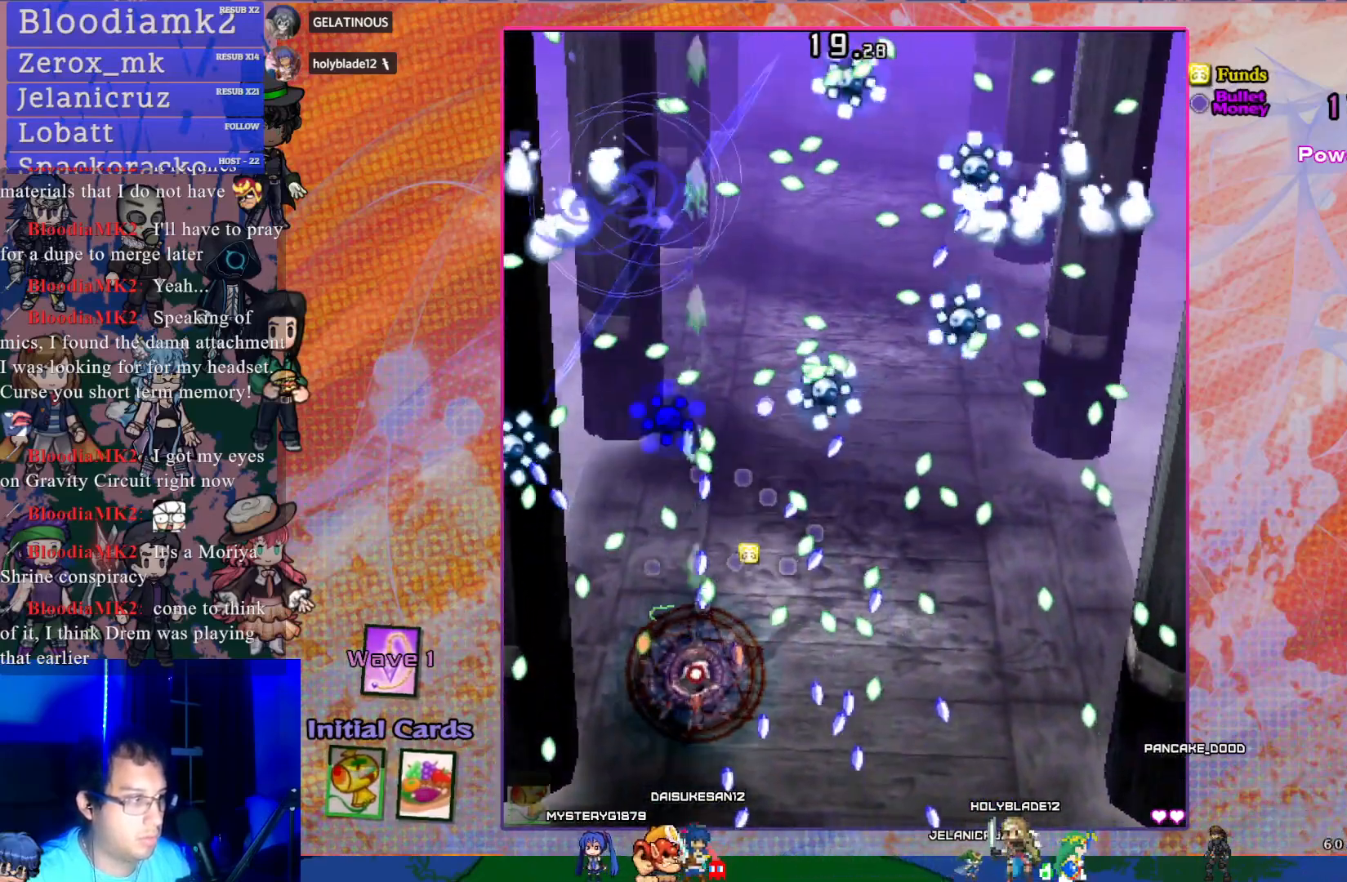
{"buttons": ["CROSS", "SQUARE"], "left_stick": "center", "events": [[267, "DPAD_DOWN", "up"], [267, "DPAD_RIGHT", "down"], [417, "DPAD_RIGHT", "up"]]}
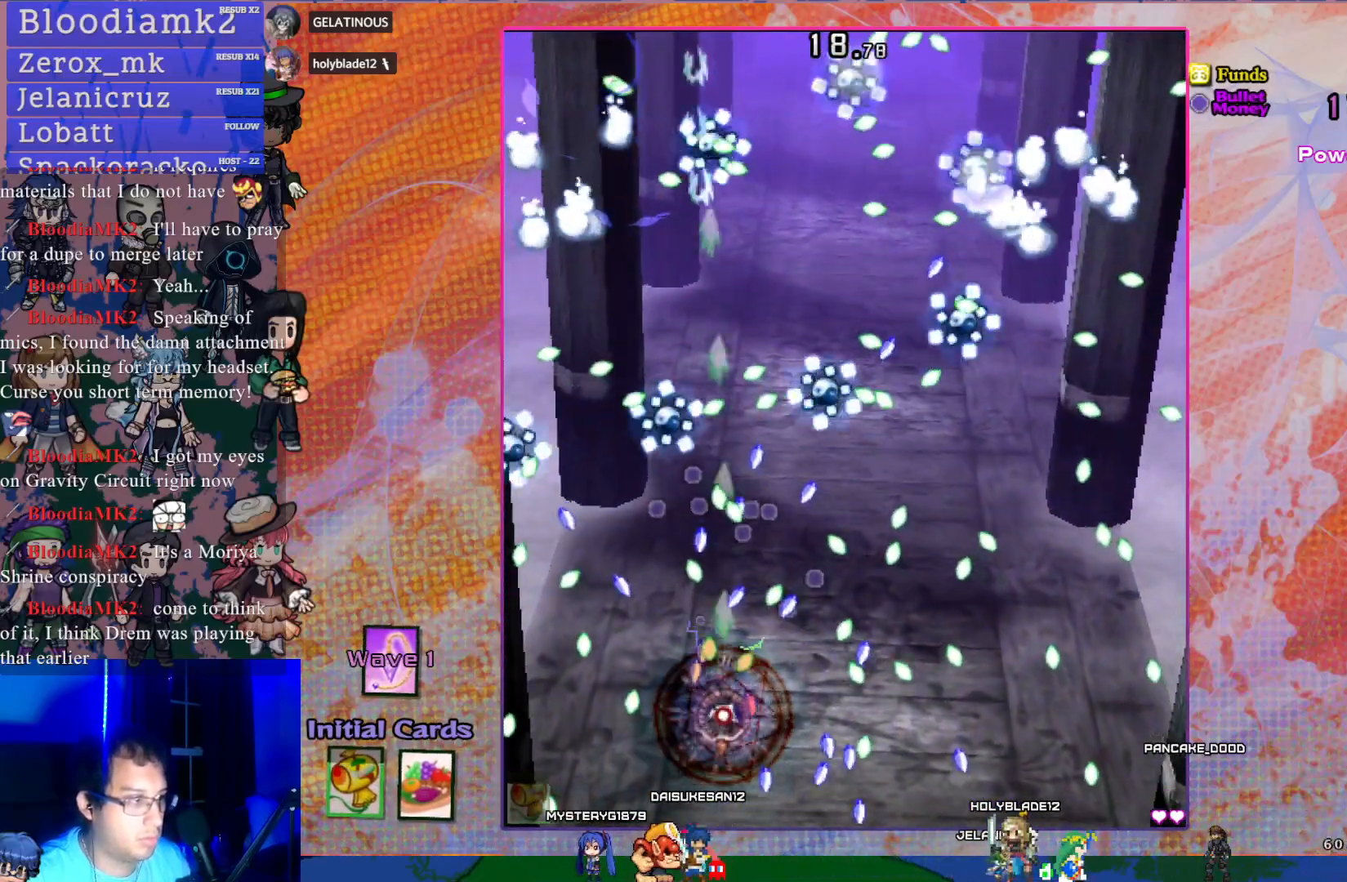
{"buttons": ["CROSS", "SQUARE"], "left_stick": "center", "events": [[183, "DPAD_RIGHT", "down"], [317, "DPAD_RIGHT", "up"]]}
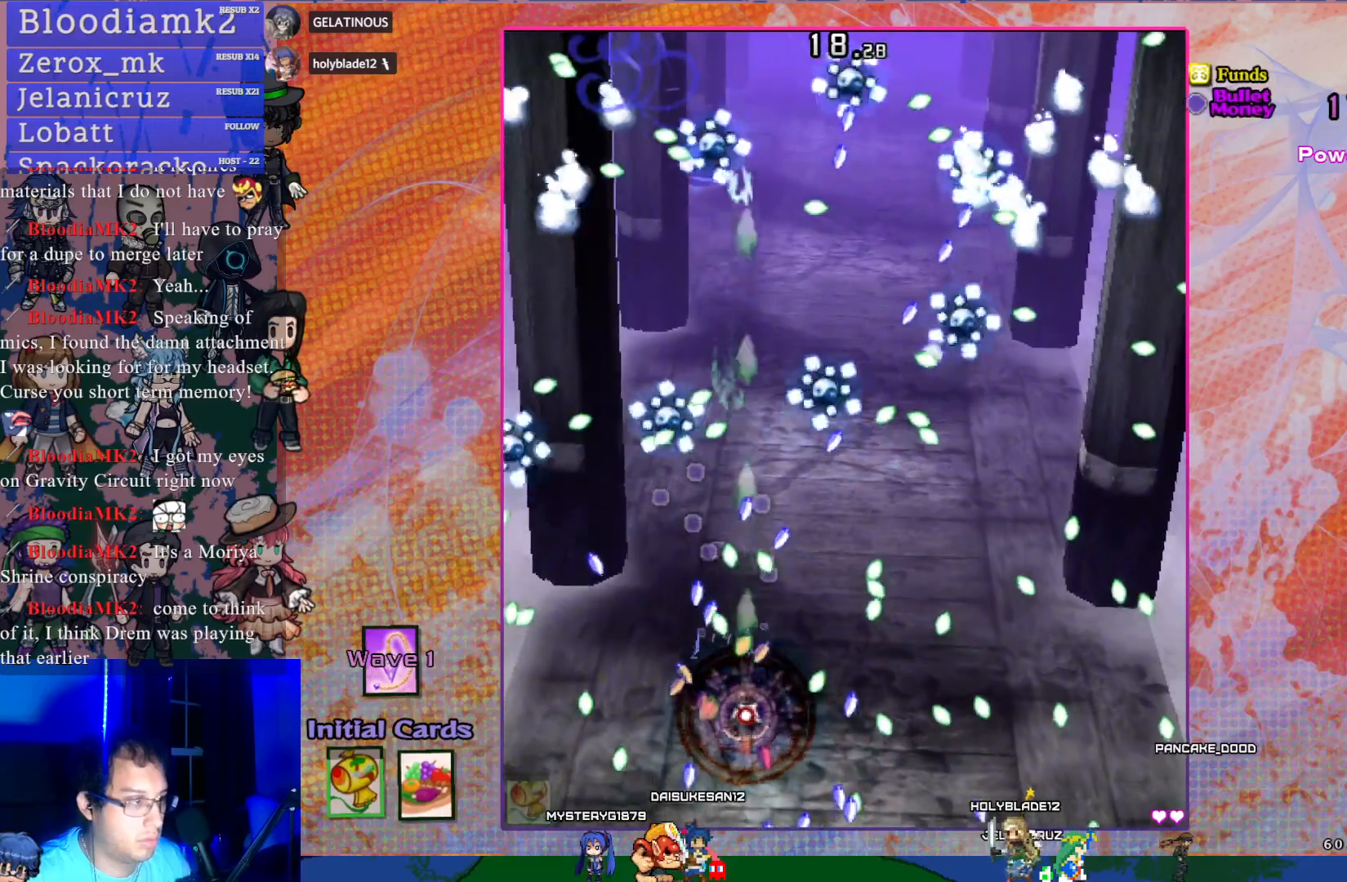
{"buttons": ["CROSS", "SQUARE", "DPAD_RIGHT"], "left_stick": "center", "events": [[50, "DPAD_RIGHT", "down"], [150, "DPAD_DOWN", "down"], [183, "DPAD_RIGHT", "up"], [433, "DPAD_RIGHT", "down"], [450, "DPAD_DOWN", "up"]]}
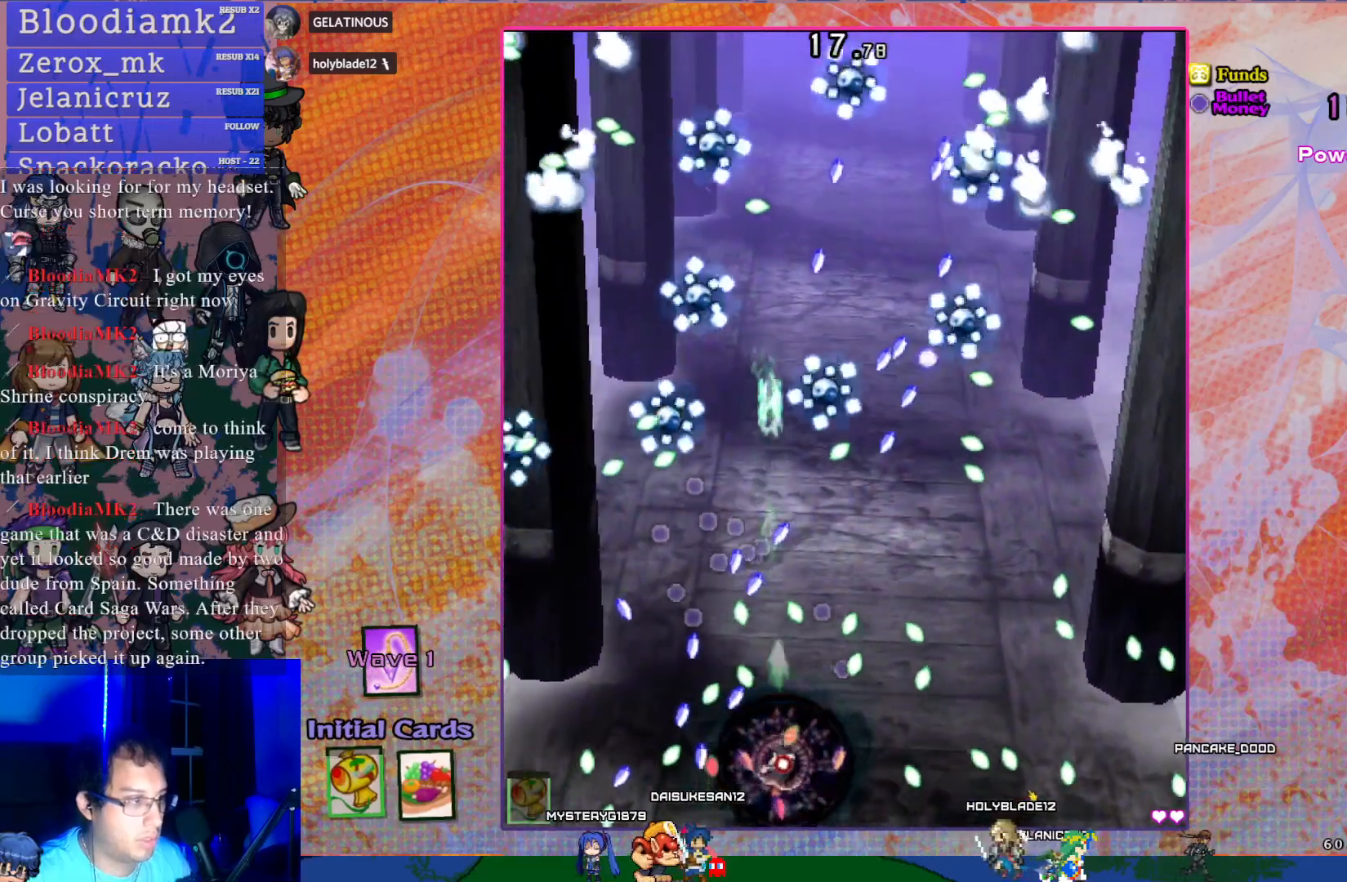
{"buttons": ["CROSS", "SQUARE", "DPAD_UP"], "left_stick": "center", "events": [[100, "DPAD_RIGHT", "up"], [450, "DPAD_UP", "down"]]}
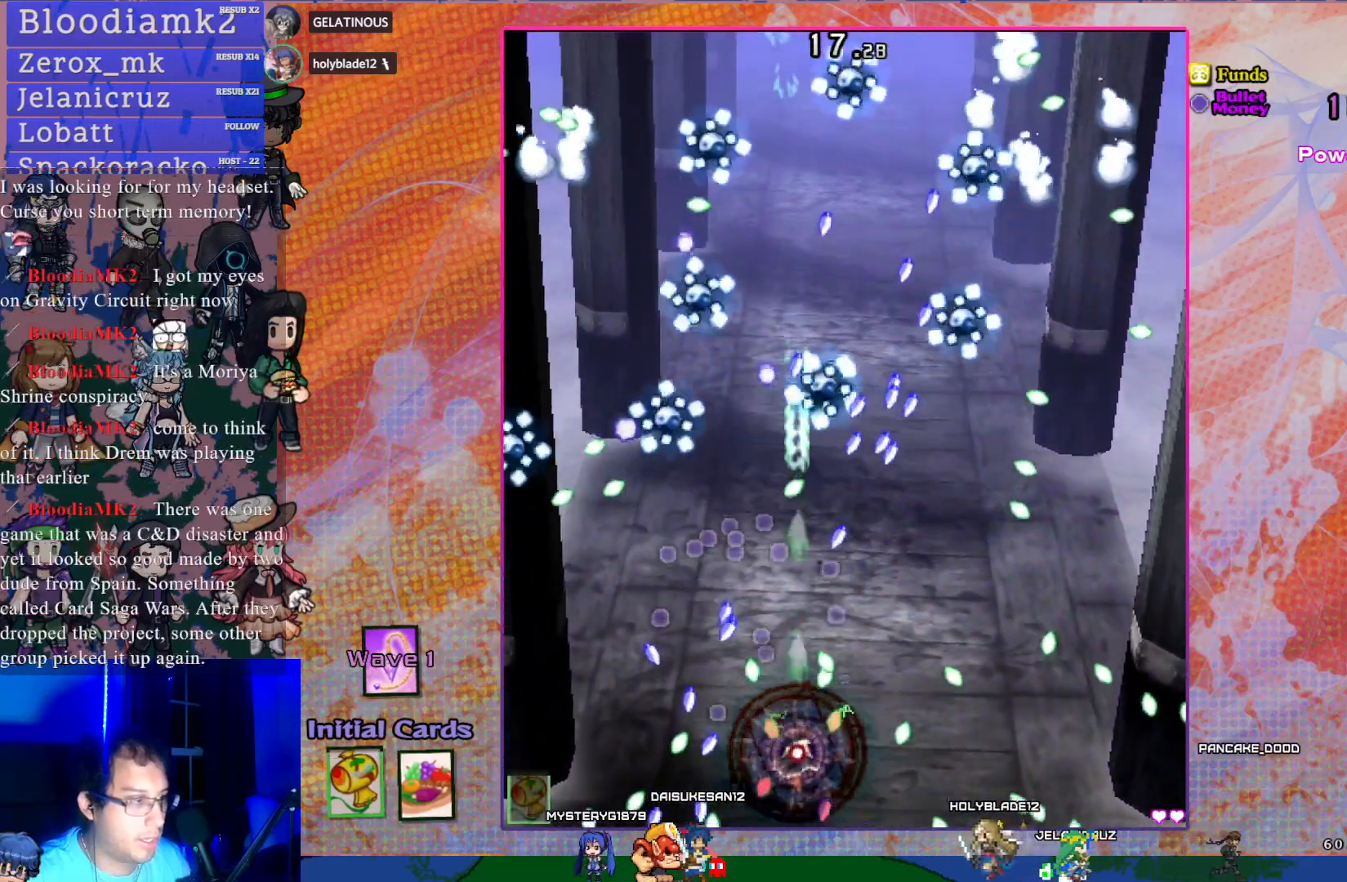
{"buttons": ["CROSS", "SQUARE"], "left_stick": "center", "events": [[133, "DPAD_UP", "up"], [217, "DPAD_RIGHT", "down"], [283, "DPAD_RIGHT", "up"]]}
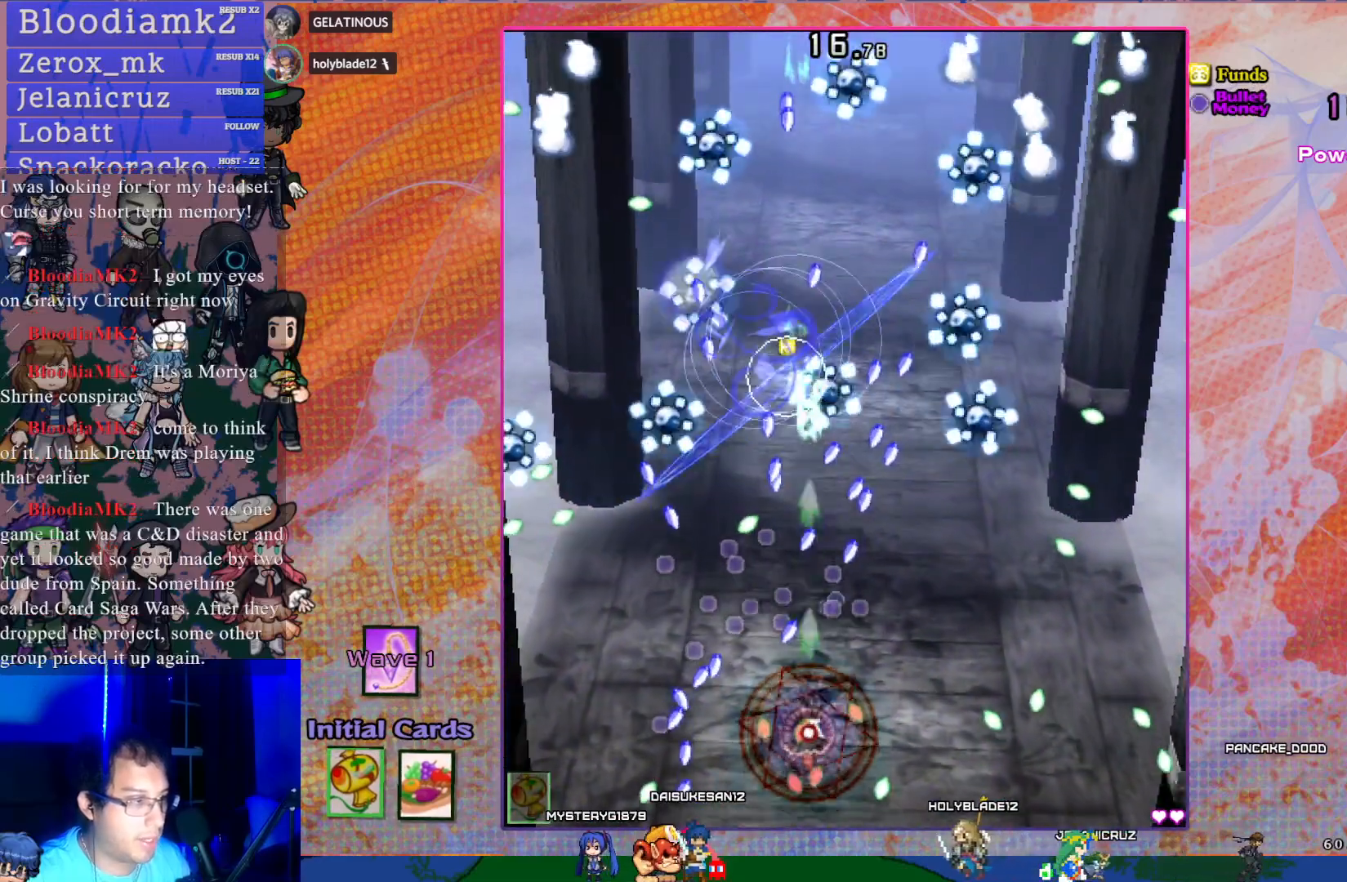
{"buttons": ["CROSS", "SQUARE"], "left_stick": "center", "events": [[217, "DPAD_RIGHT", "down"], [383, "DPAD_RIGHT", "up"]]}
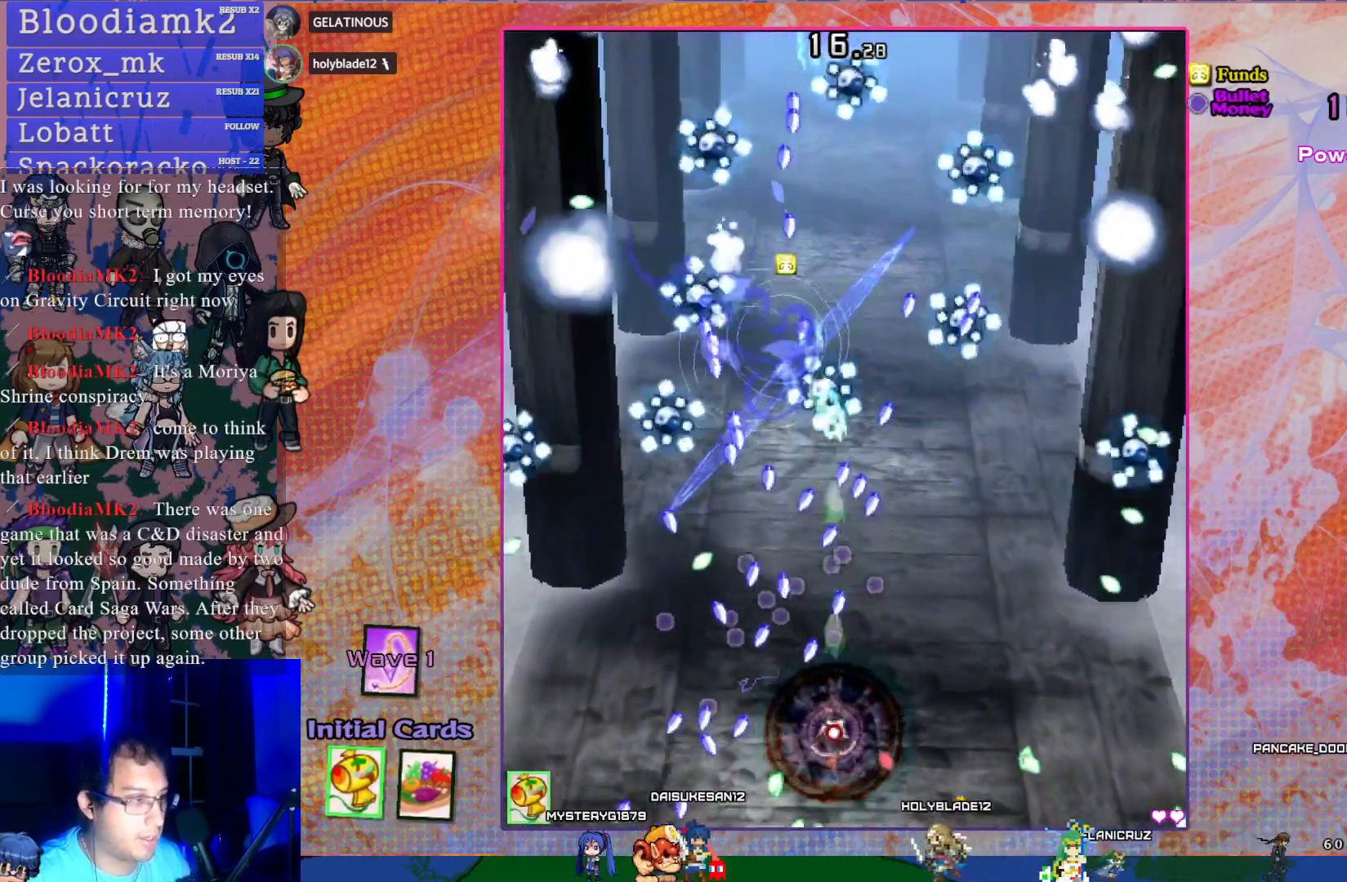
{"buttons": ["CROSS", "SQUARE"], "left_stick": "center", "events": [[167, "DPAD_RIGHT", "down"], [283, "DPAD_RIGHT", "up"], [283, "DPAD_UP", "down"], [450, "DPAD_UP", "up"]]}
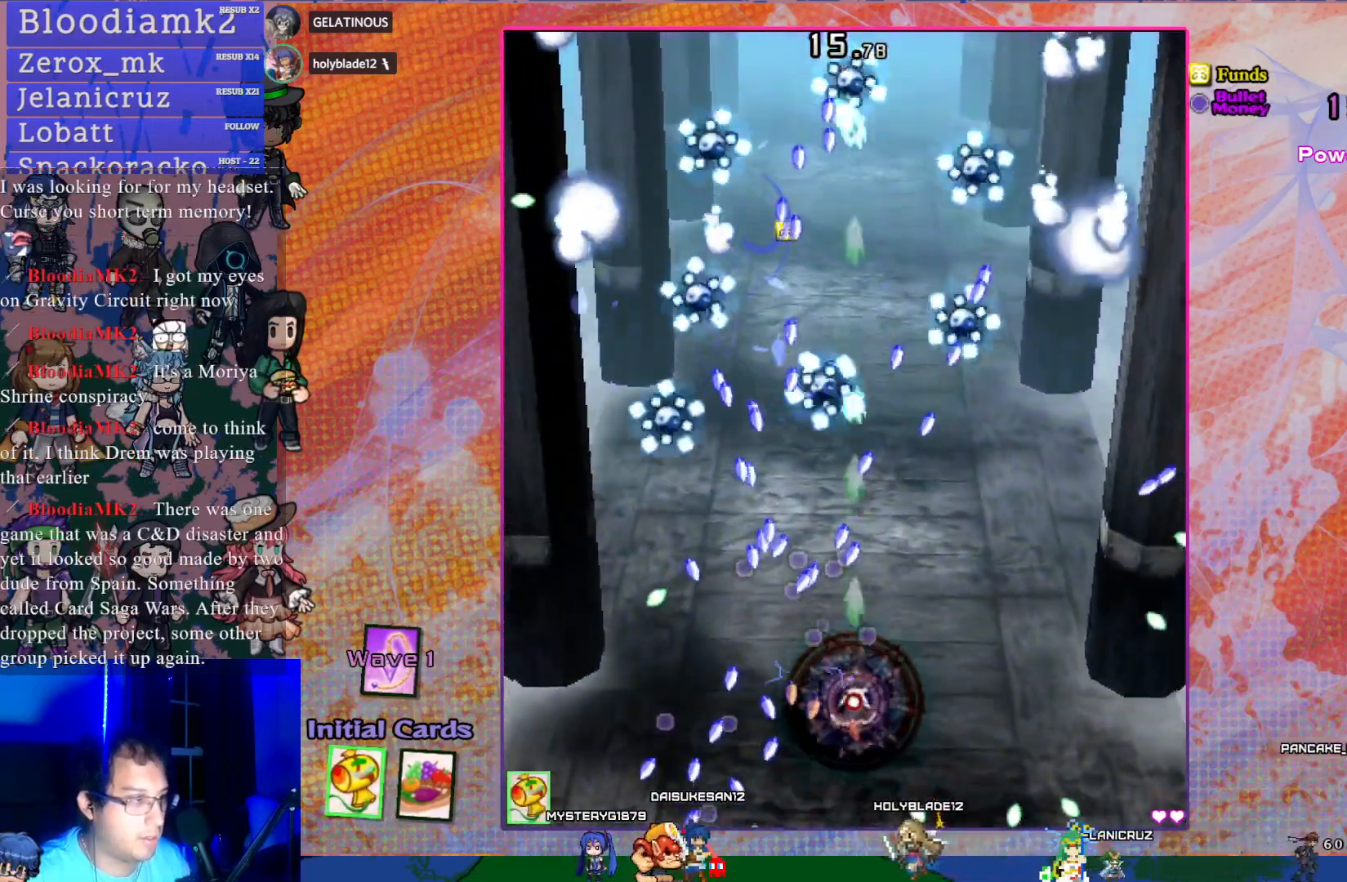
{"buttons": ["CROSS", "SQUARE", "DPAD_RIGHT"], "left_stick": "center", "events": [[500, "DPAD_RIGHT", "down"]]}
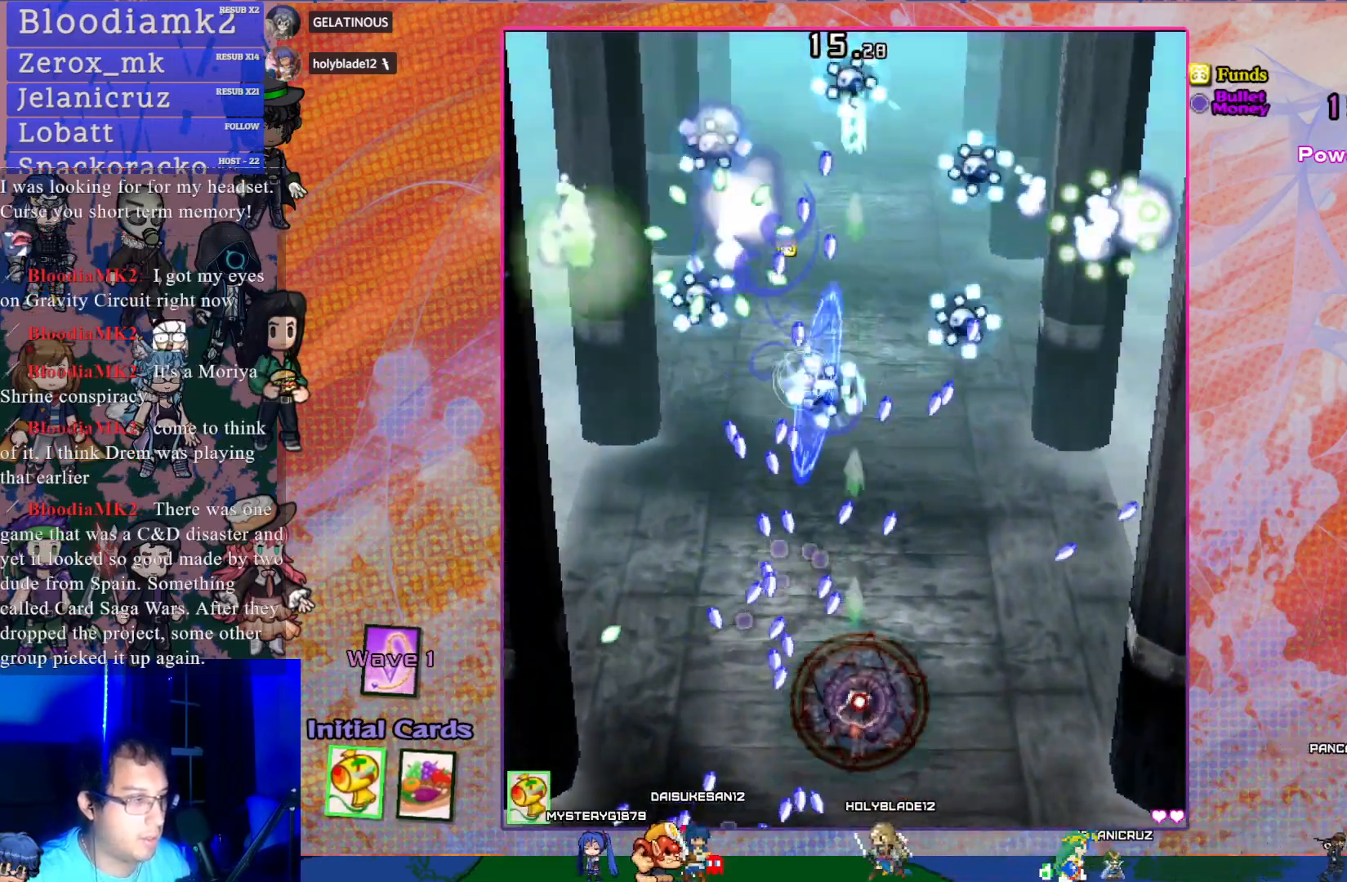
{"buttons": ["CROSS", "SQUARE"], "left_stick": "center", "events": [[117, "DPAD_RIGHT", "up"]]}